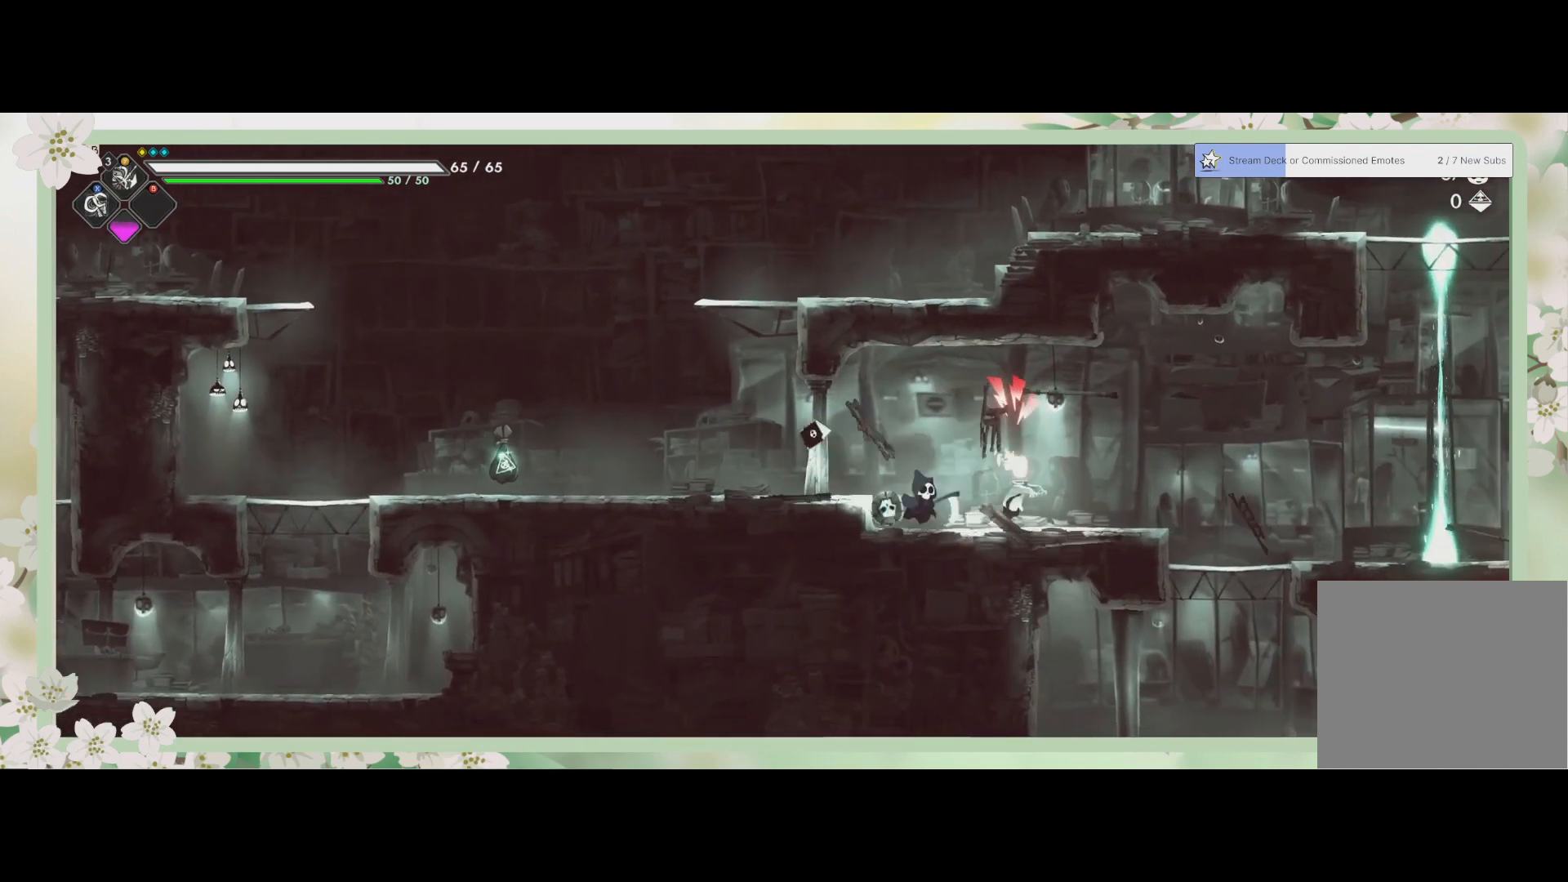
Gameplay with a controller (PlayStation layout); each line is a JSON object with the inputs held at the frame after it. "events" lists button and stick changes between this image and that frame as [ms after this image, input, new state], when the widget could be followed in between. Not read: right_stick.
{"buttons": [], "left_stick": "left", "events": [[67, "left_stick", "left"], [300, "CROSS", "down"], [400, "CROSS", "up"]]}
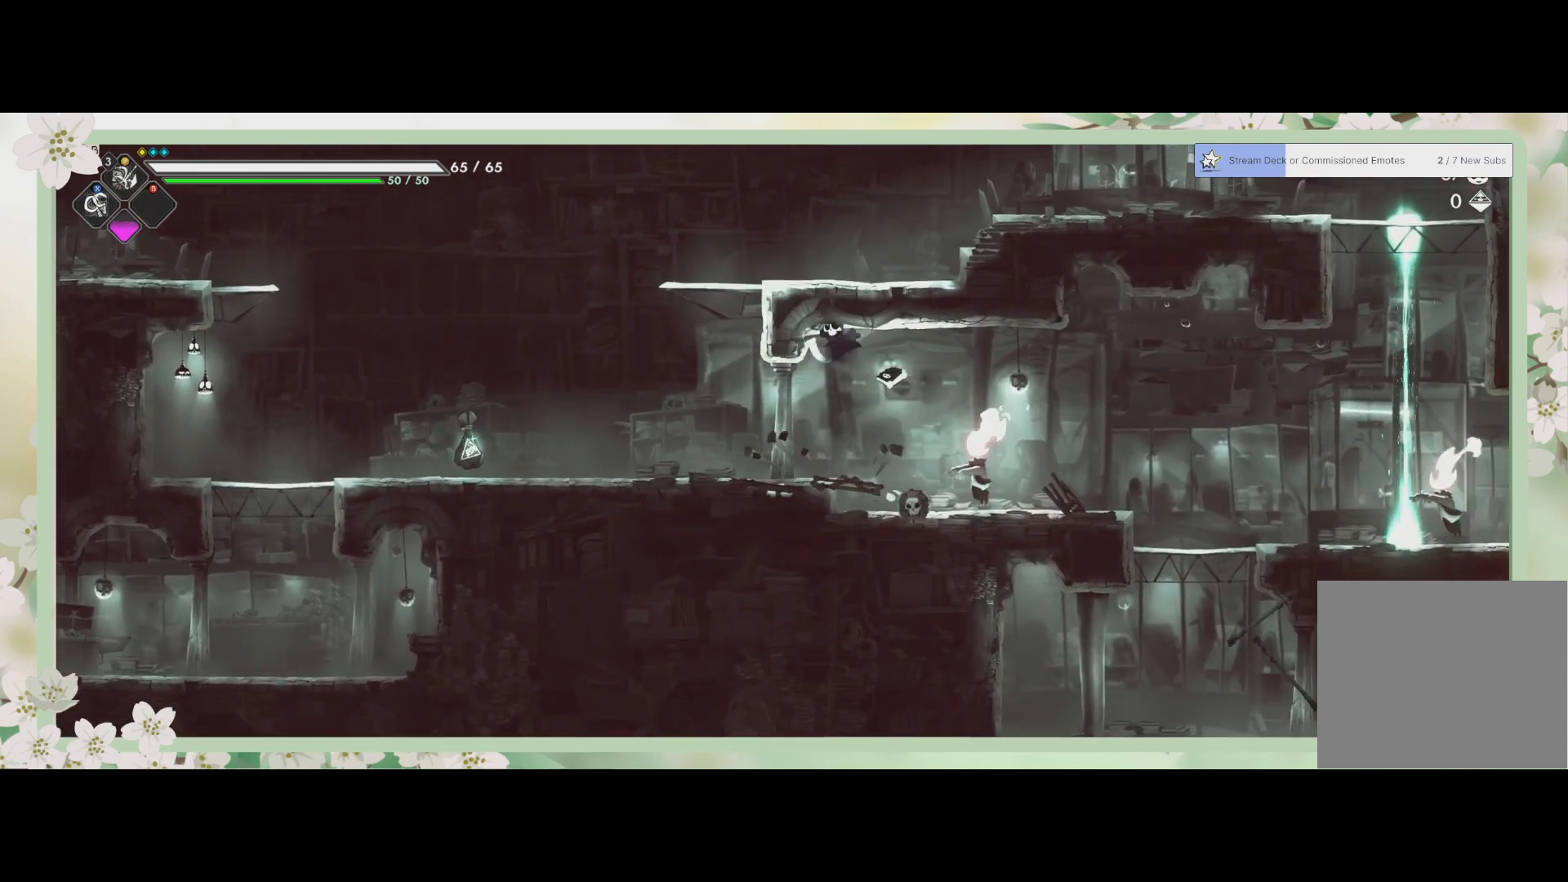
{"buttons": [], "left_stick": "left", "events": []}
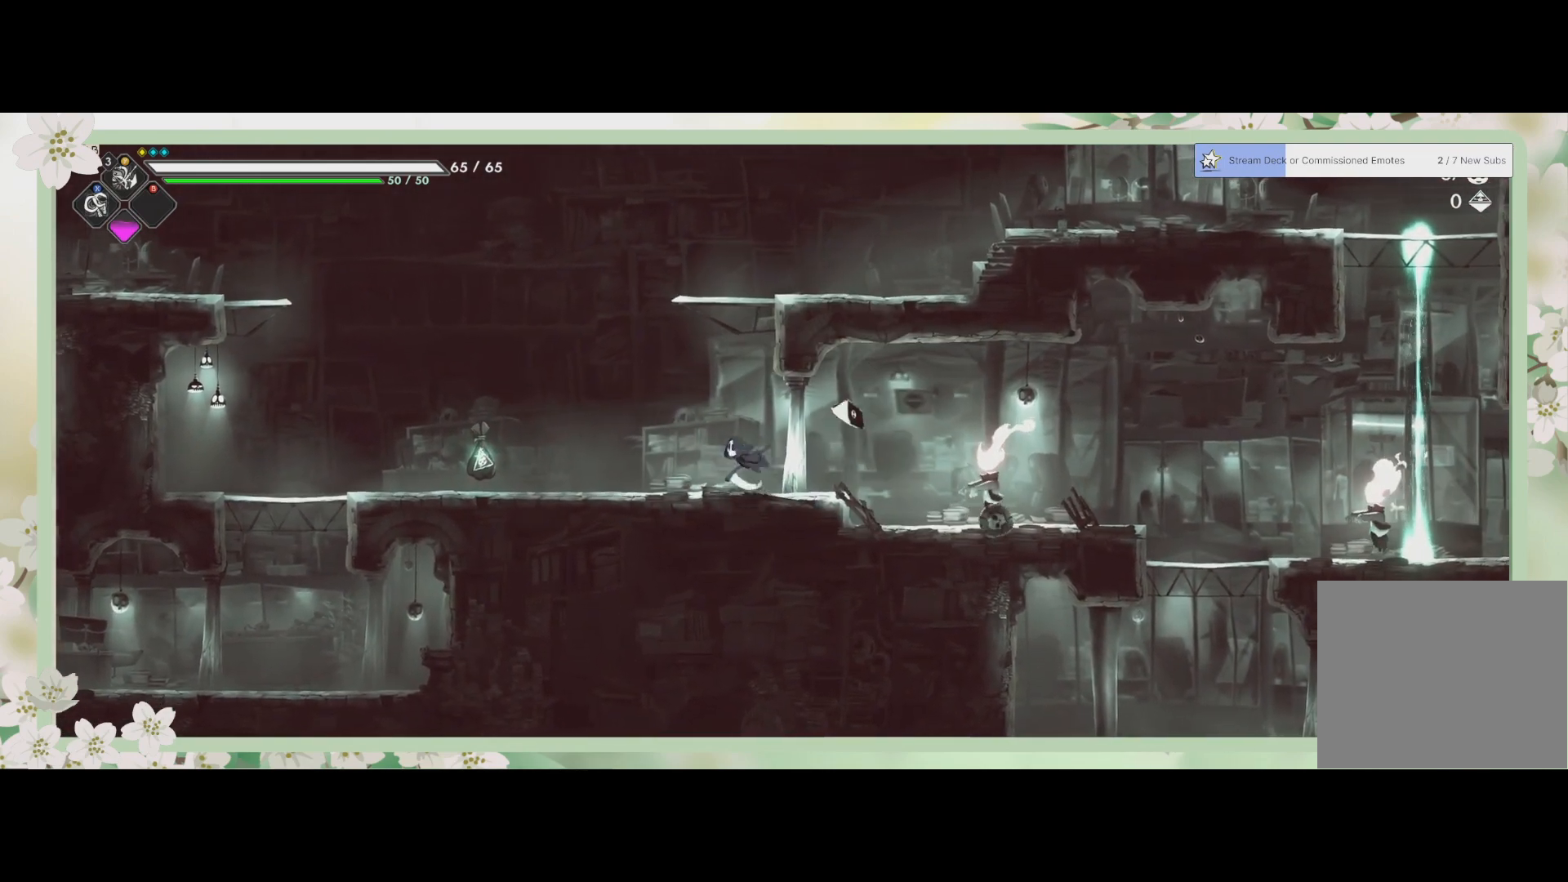
{"buttons": [], "left_stick": "left", "events": []}
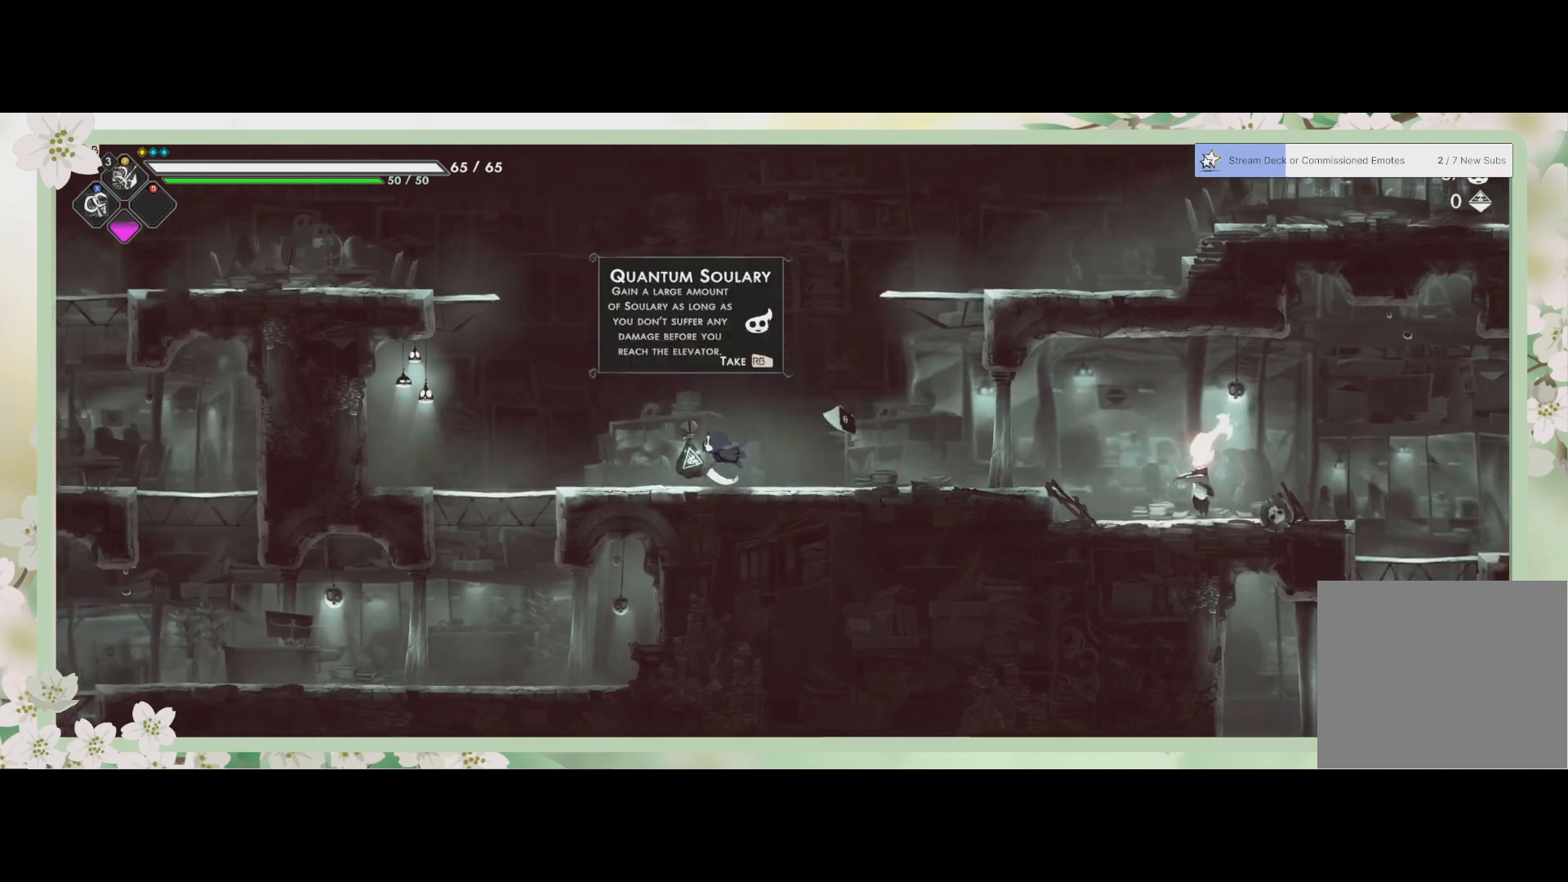
{"buttons": [], "left_stick": "right", "events": [[67, "R1", "down"], [67, "left_stick", "center"], [200, "R1", "up"], [300, "left_stick", "right"]]}
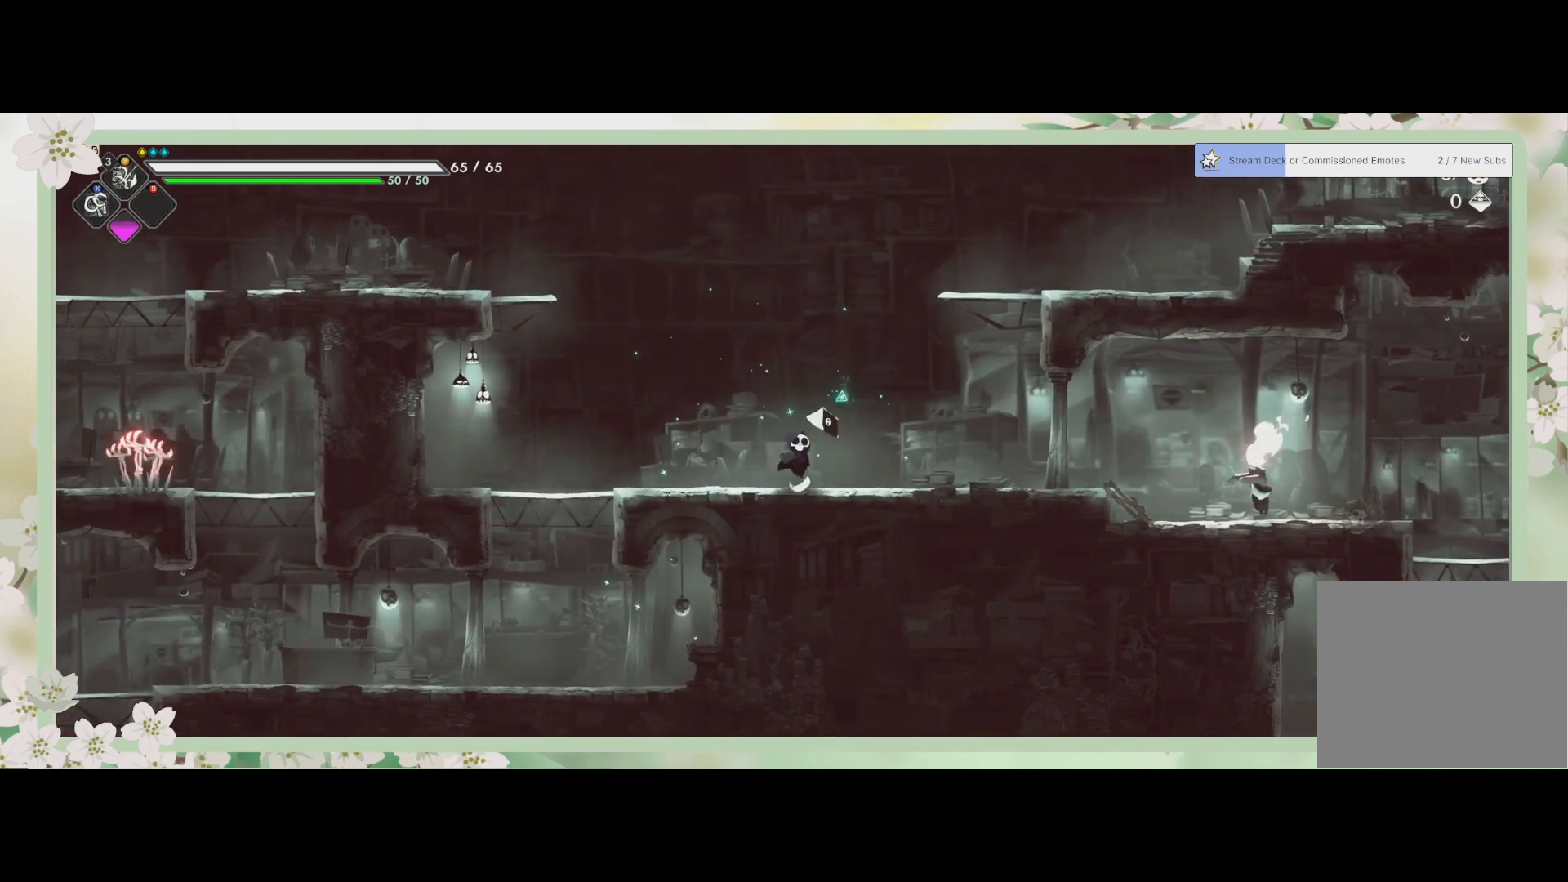
{"buttons": [], "left_stick": "right", "events": [[67, "R2", "down"], [333, "R2", "up"], [400, "SQUARE", "down"], [500, "SQUARE", "up"]]}
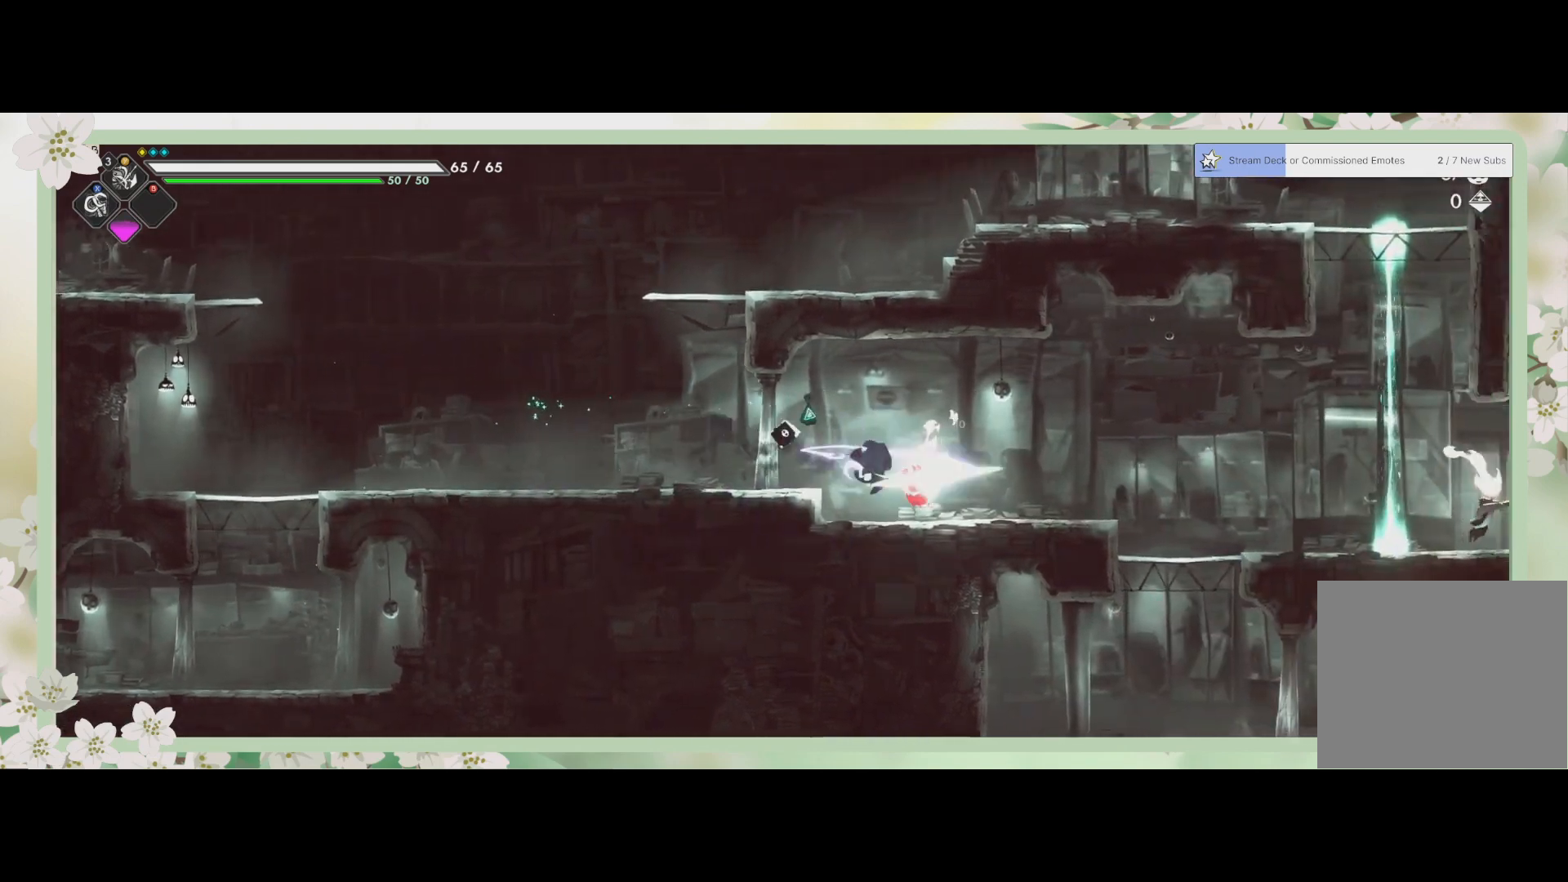
{"buttons": [], "left_stick": "center", "events": [[67, "SQUARE", "down"], [67, "left_stick", "center"], [167, "SQUARE", "up"], [233, "SQUARE", "down"], [300, "SQUARE", "up"], [367, "SQUARE", "down"], [467, "SQUARE", "up"]]}
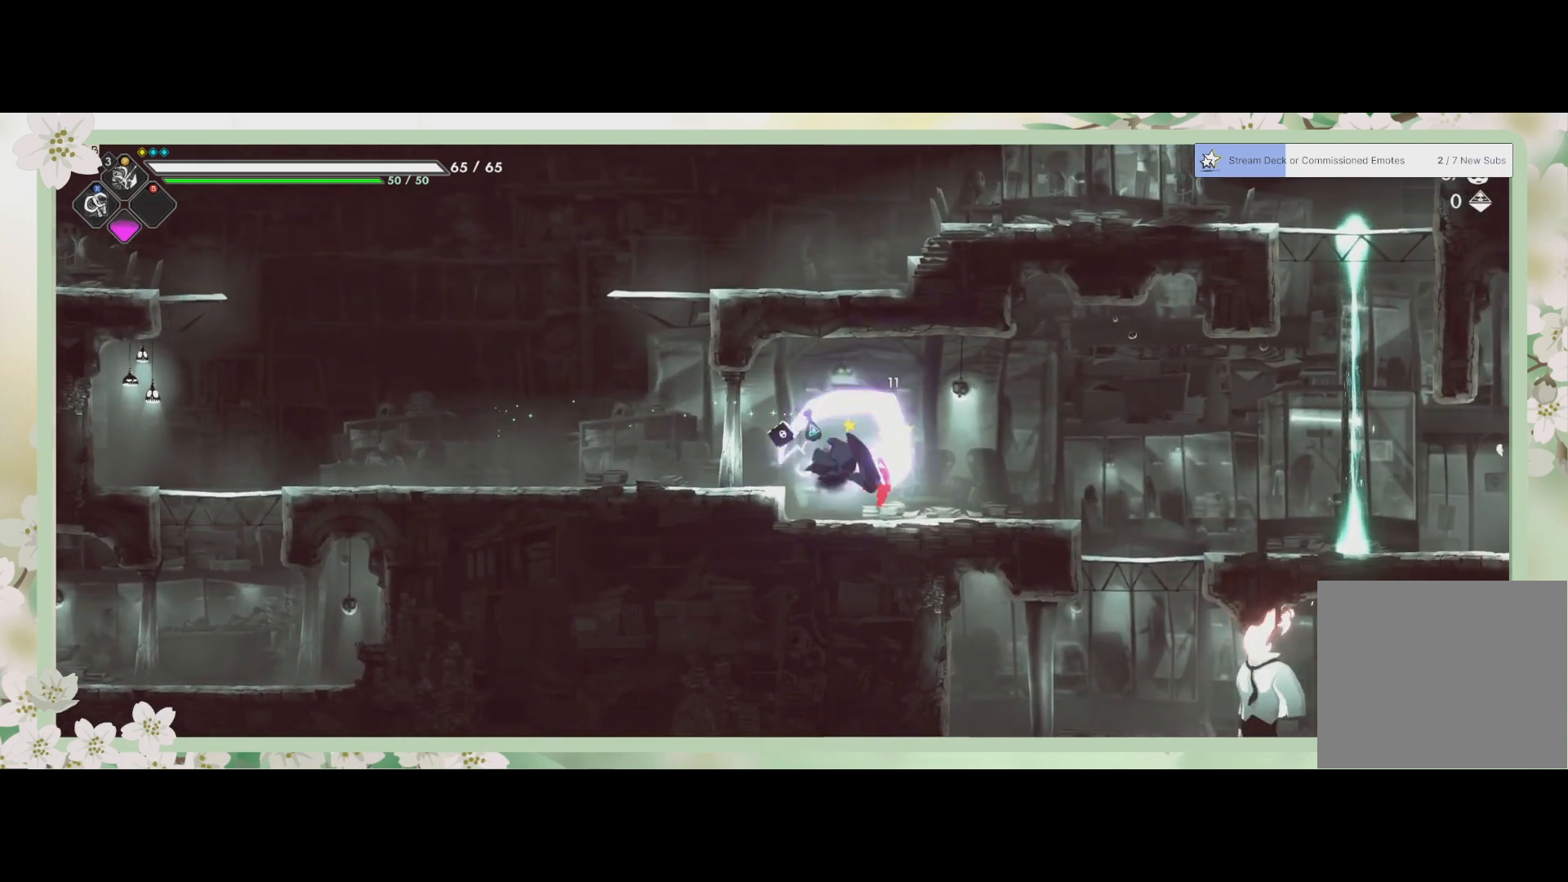
{"buttons": [], "left_stick": "center", "events": [[33, "SQUARE", "down"], [100, "SQUARE", "up"], [167, "SQUARE", "down"], [233, "SQUARE", "up"], [267, "SQUARE", "down"], [367, "SQUARE", "up"], [400, "SQUARE", "down"], [500, "SQUARE", "up"]]}
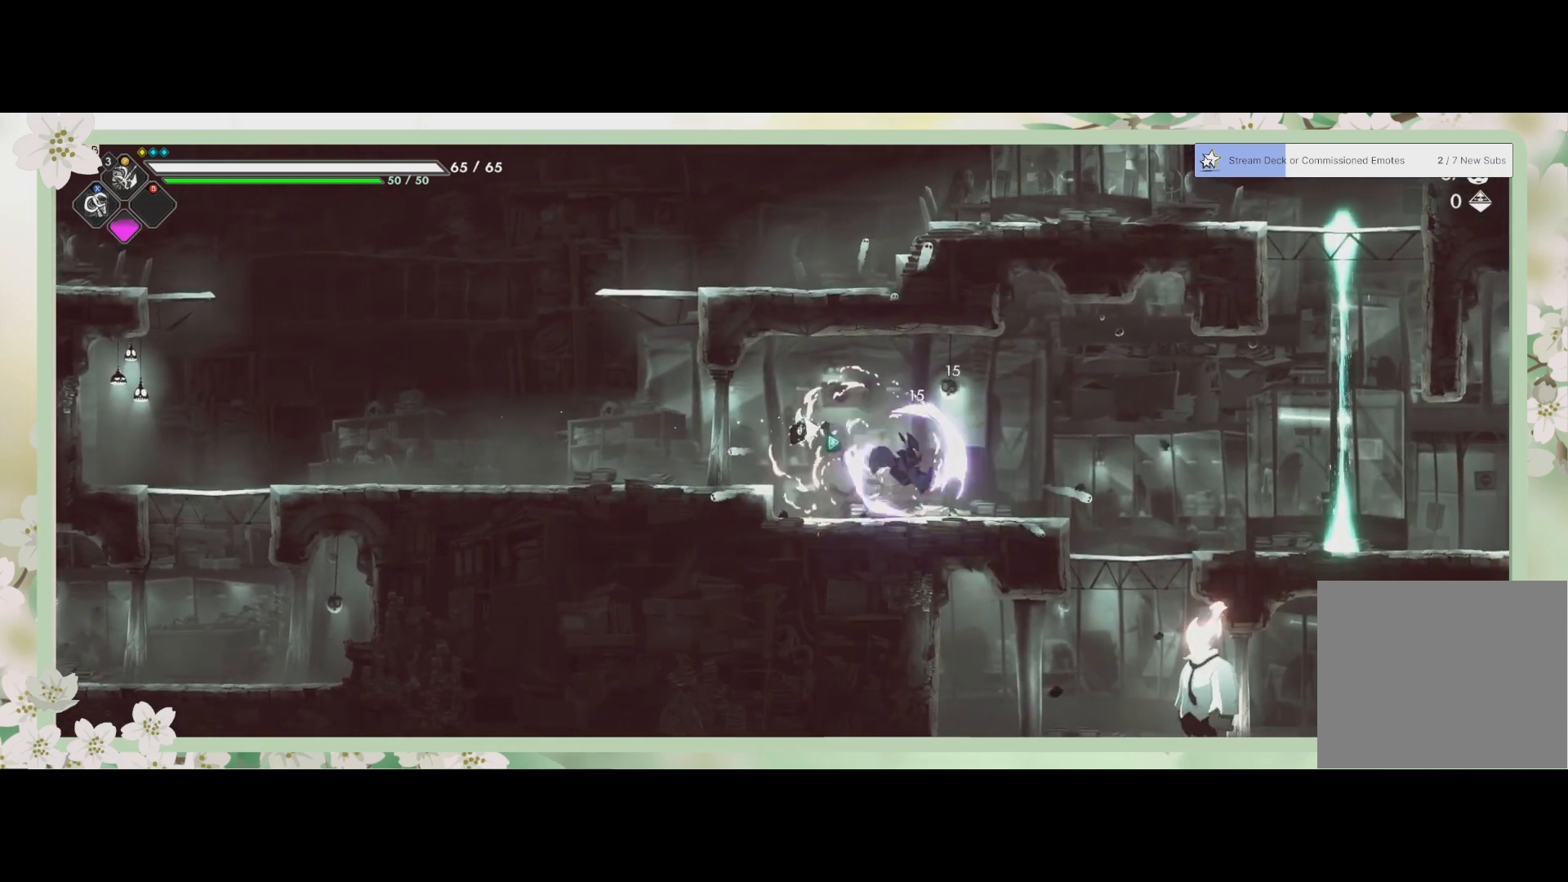
{"buttons": ["R2"], "left_stick": "right", "events": [[133, "left_stick", "right"], [500, "R2", "down"]]}
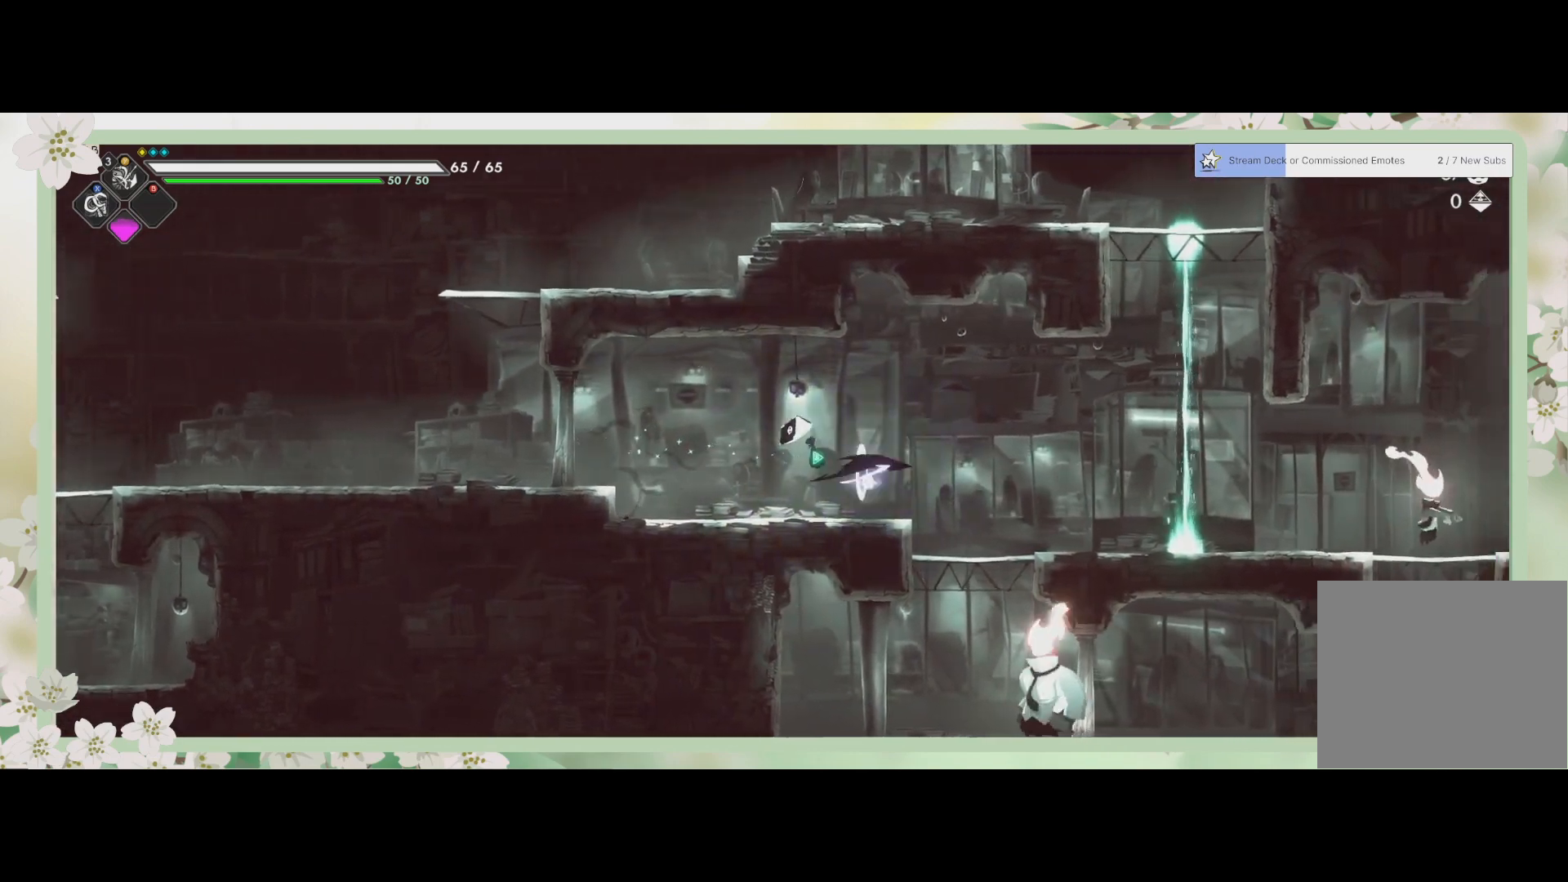
{"buttons": [], "left_stick": "right", "events": [[233, "R2", "up"]]}
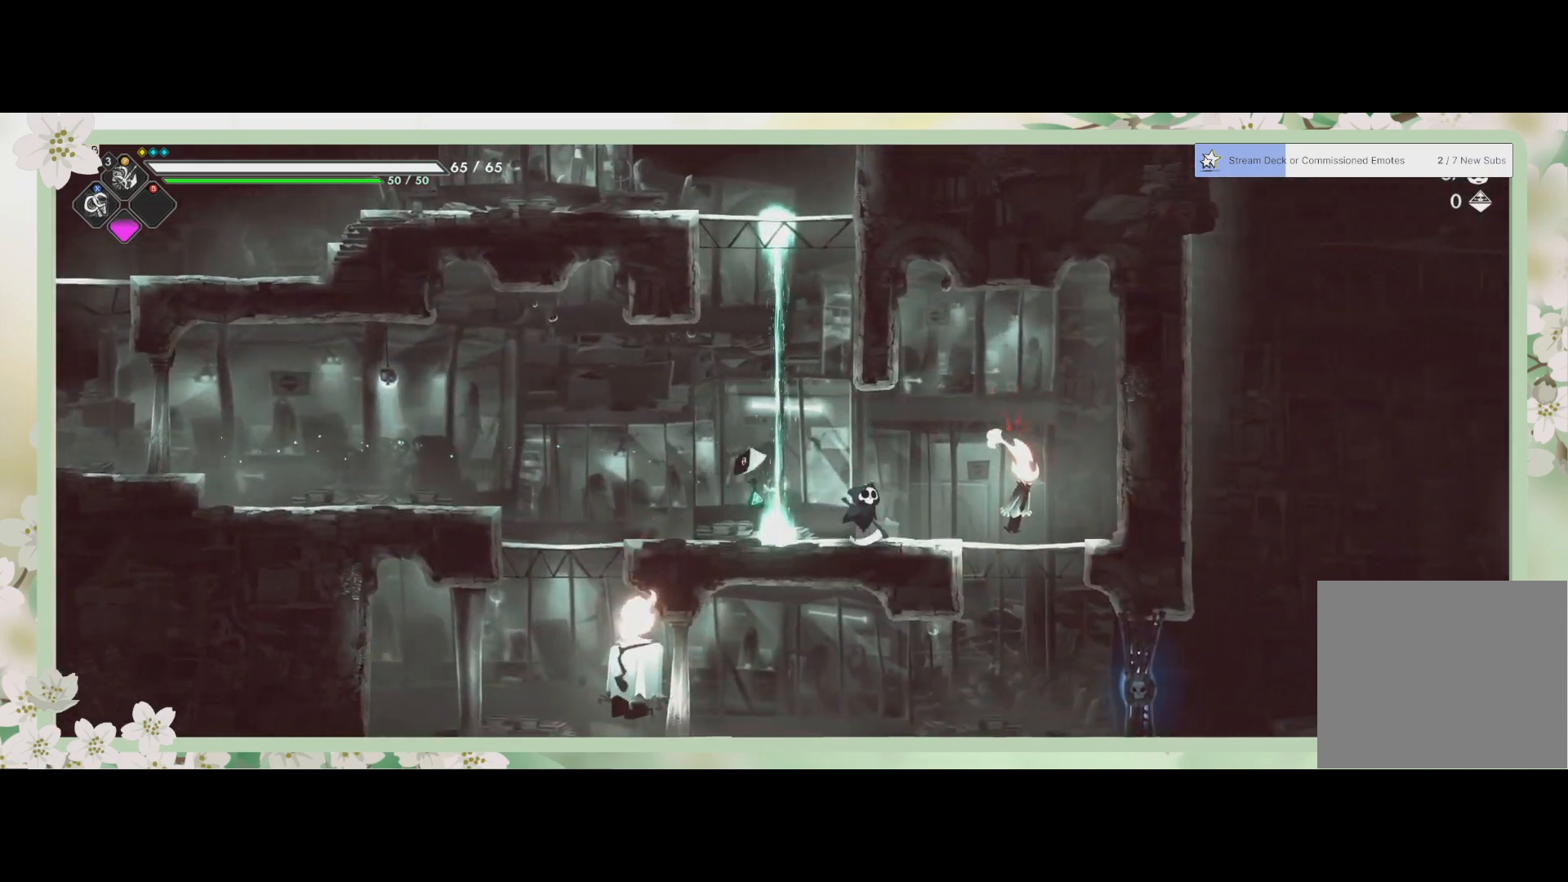
{"buttons": ["SQUARE"], "left_stick": "center", "events": [[100, "SQUARE", "down"], [233, "SQUARE", "up"], [267, "left_stick", "center"], [300, "SQUARE", "down"], [400, "SQUARE", "up"], [467, "SQUARE", "down"]]}
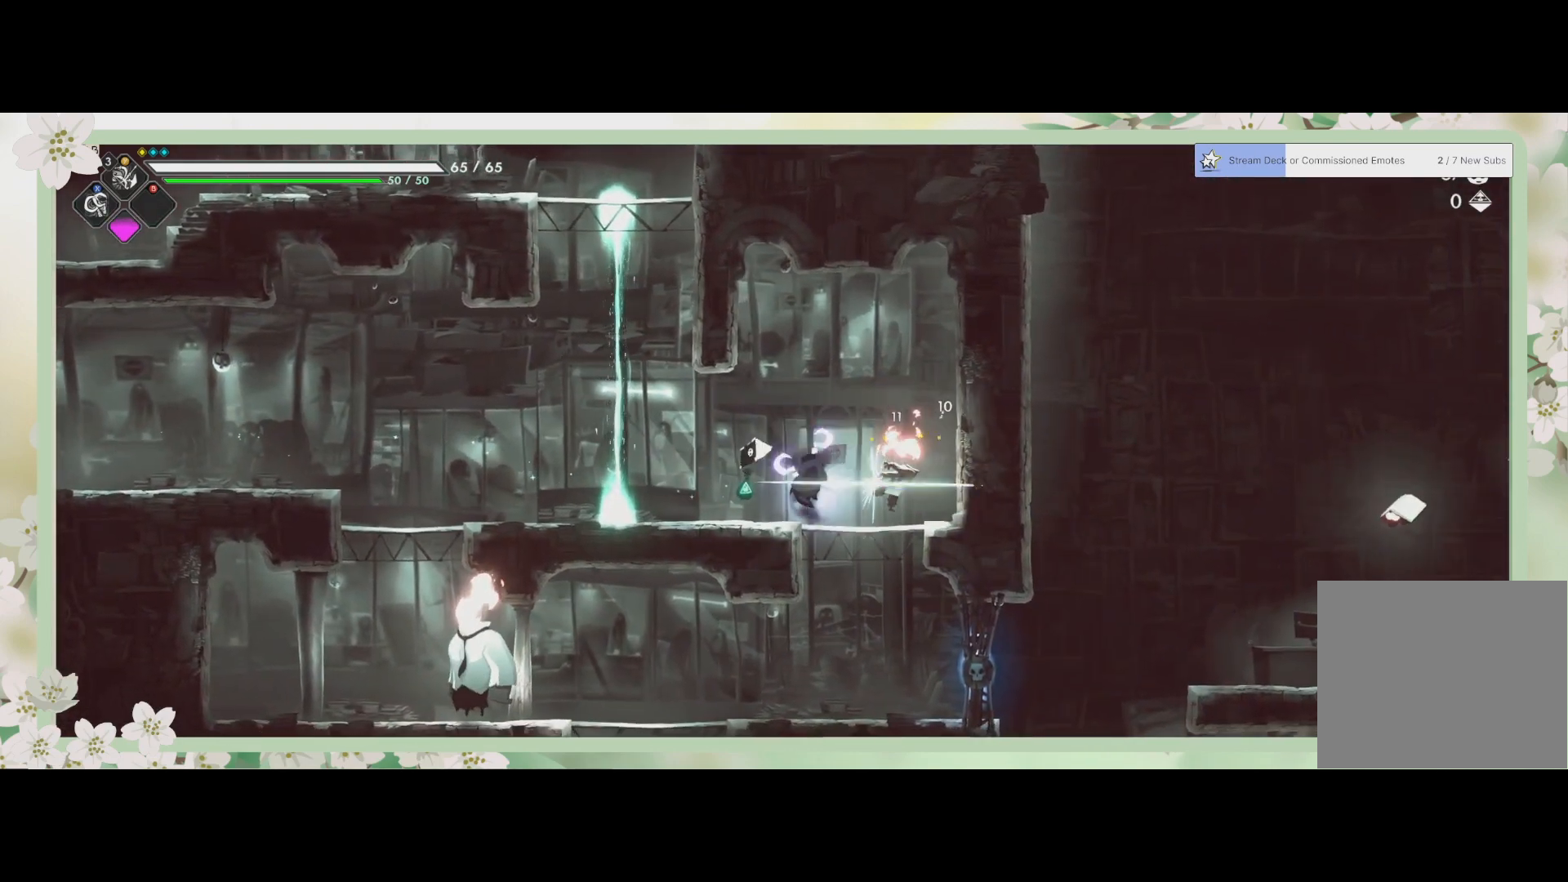
{"buttons": [], "left_stick": "center", "events": [[33, "SQUARE", "up"], [100, "SQUARE", "down"], [167, "SQUARE", "up"], [233, "SQUARE", "down"], [300, "SQUARE", "up"], [400, "SQUARE", "down"], [467, "SQUARE", "up"]]}
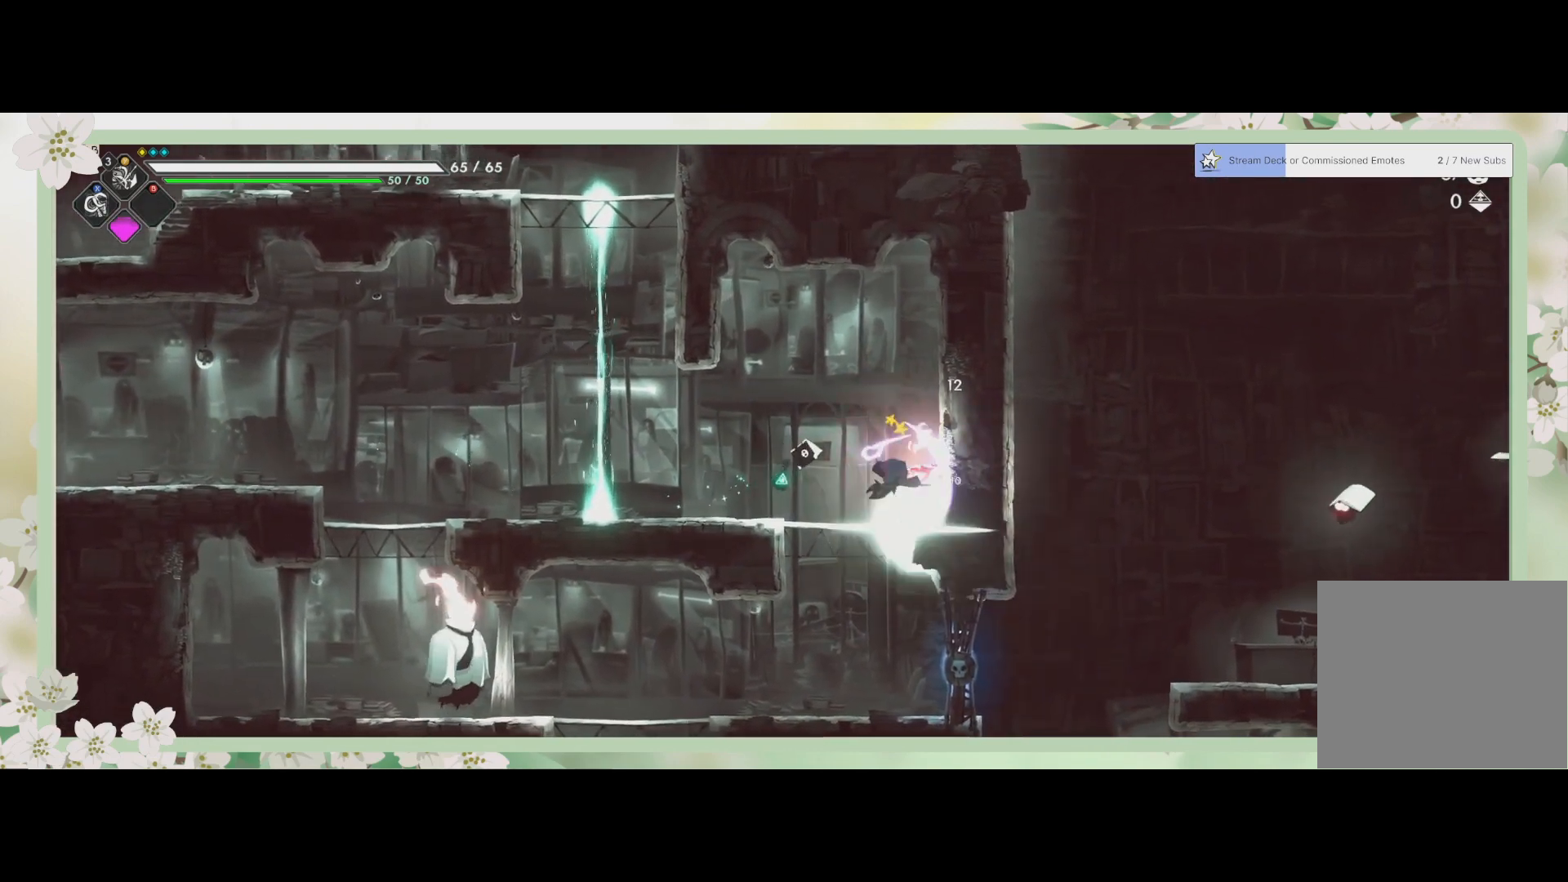
{"buttons": [], "left_stick": "left", "events": [[33, "SQUARE", "down"], [100, "SQUARE", "up"], [233, "SQUARE", "down"], [333, "SQUARE", "up"], [500, "left_stick", "left"]]}
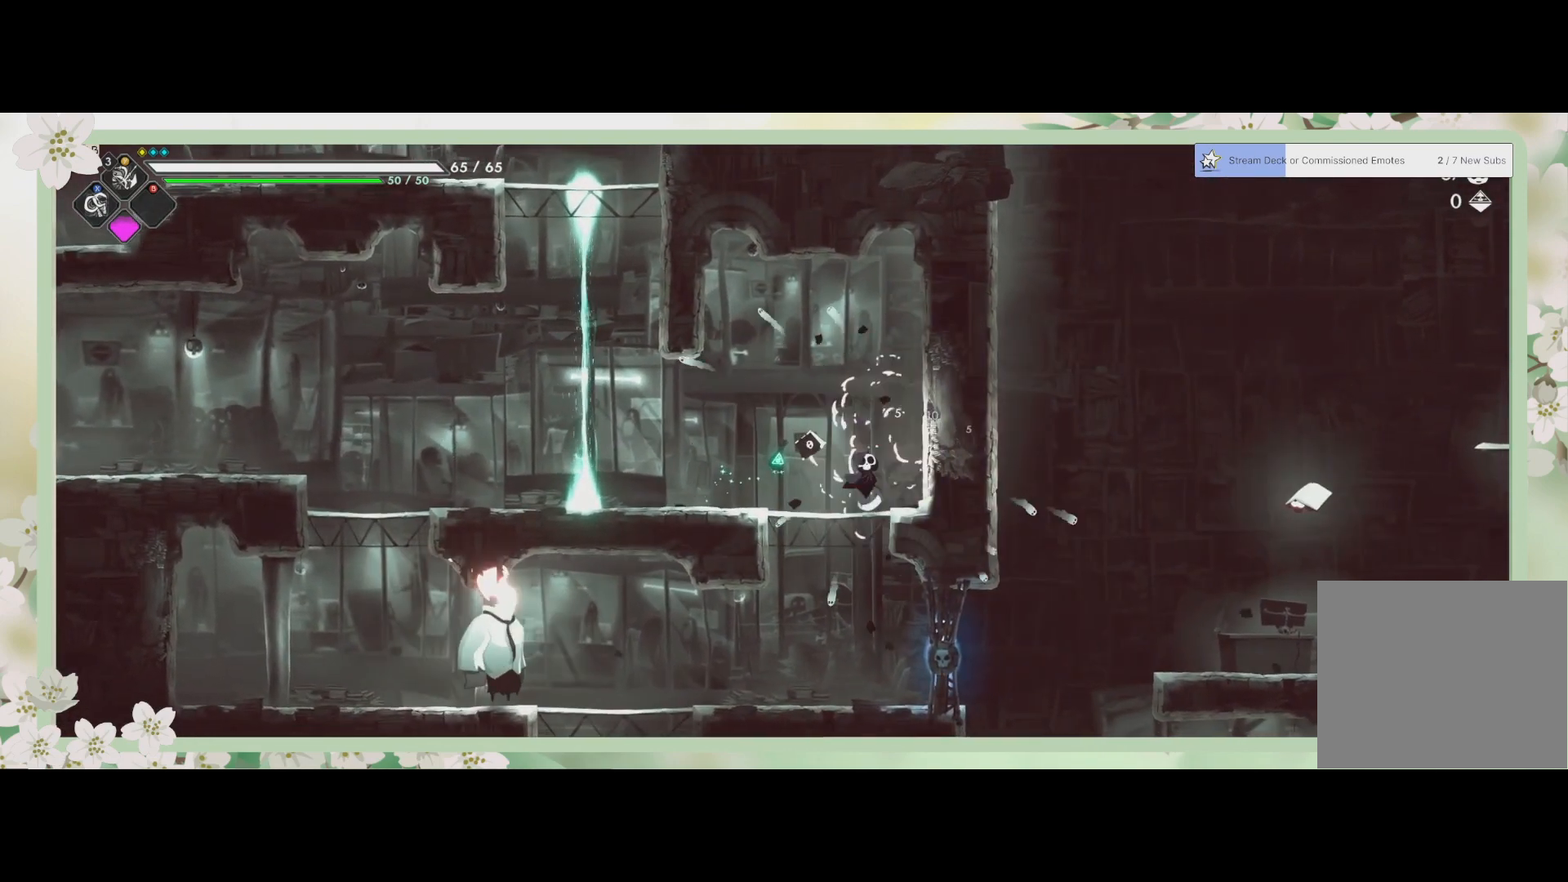
{"buttons": [], "left_stick": "down", "events": [[233, "left_stick", "down"], [333, "CROSS", "down"], [433, "CROSS", "up"]]}
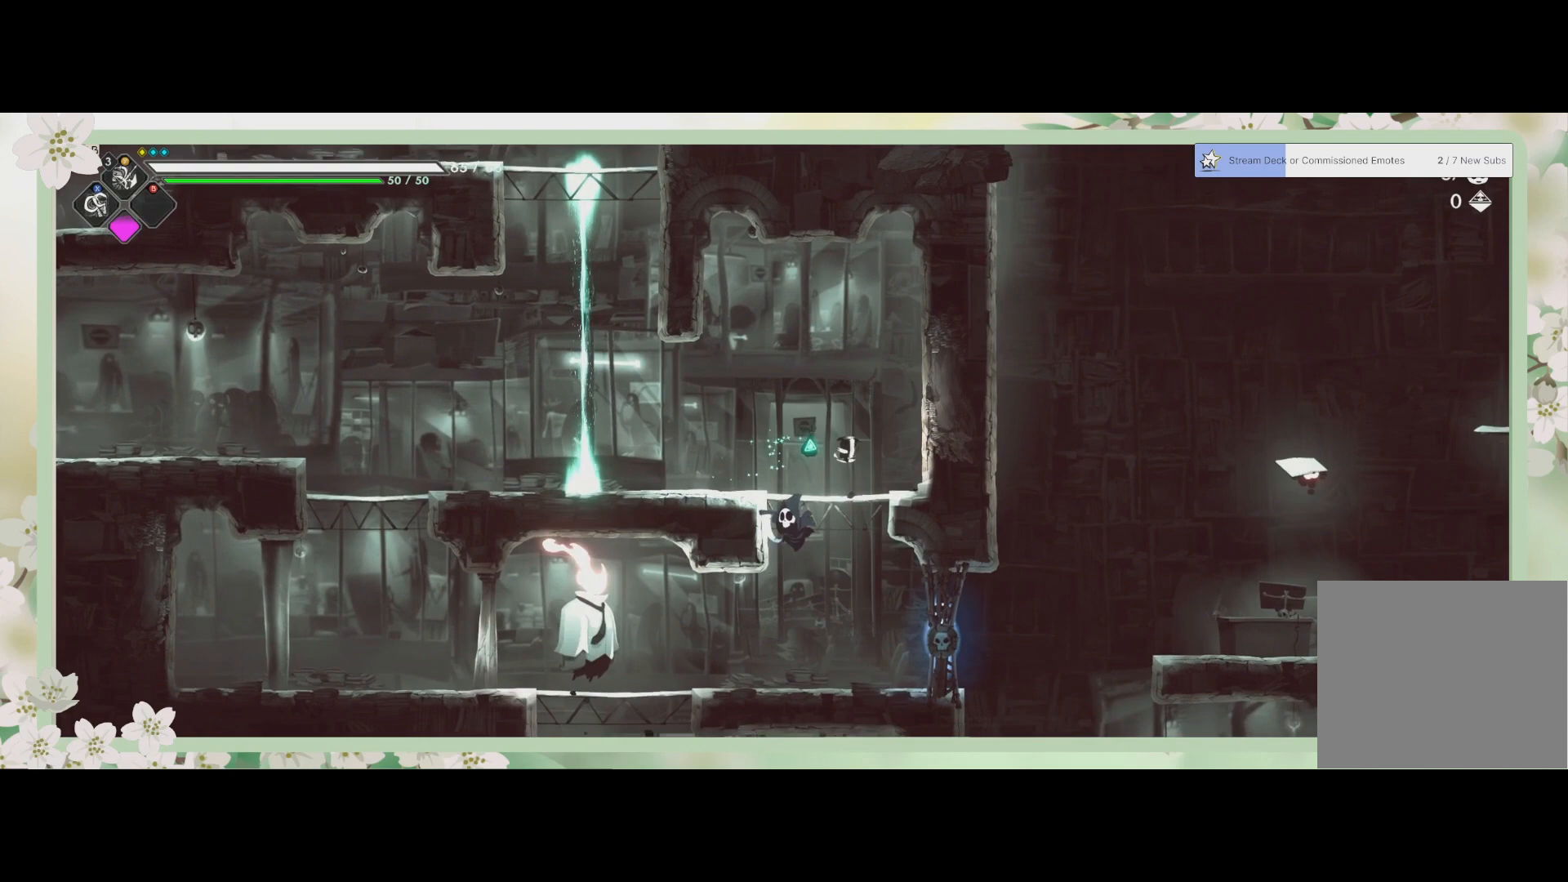
{"buttons": [], "left_stick": "left", "events": [[200, "left_stick", "down-left"], [300, "SQUARE", "down"], [433, "SQUARE", "up"], [467, "left_stick", "left"]]}
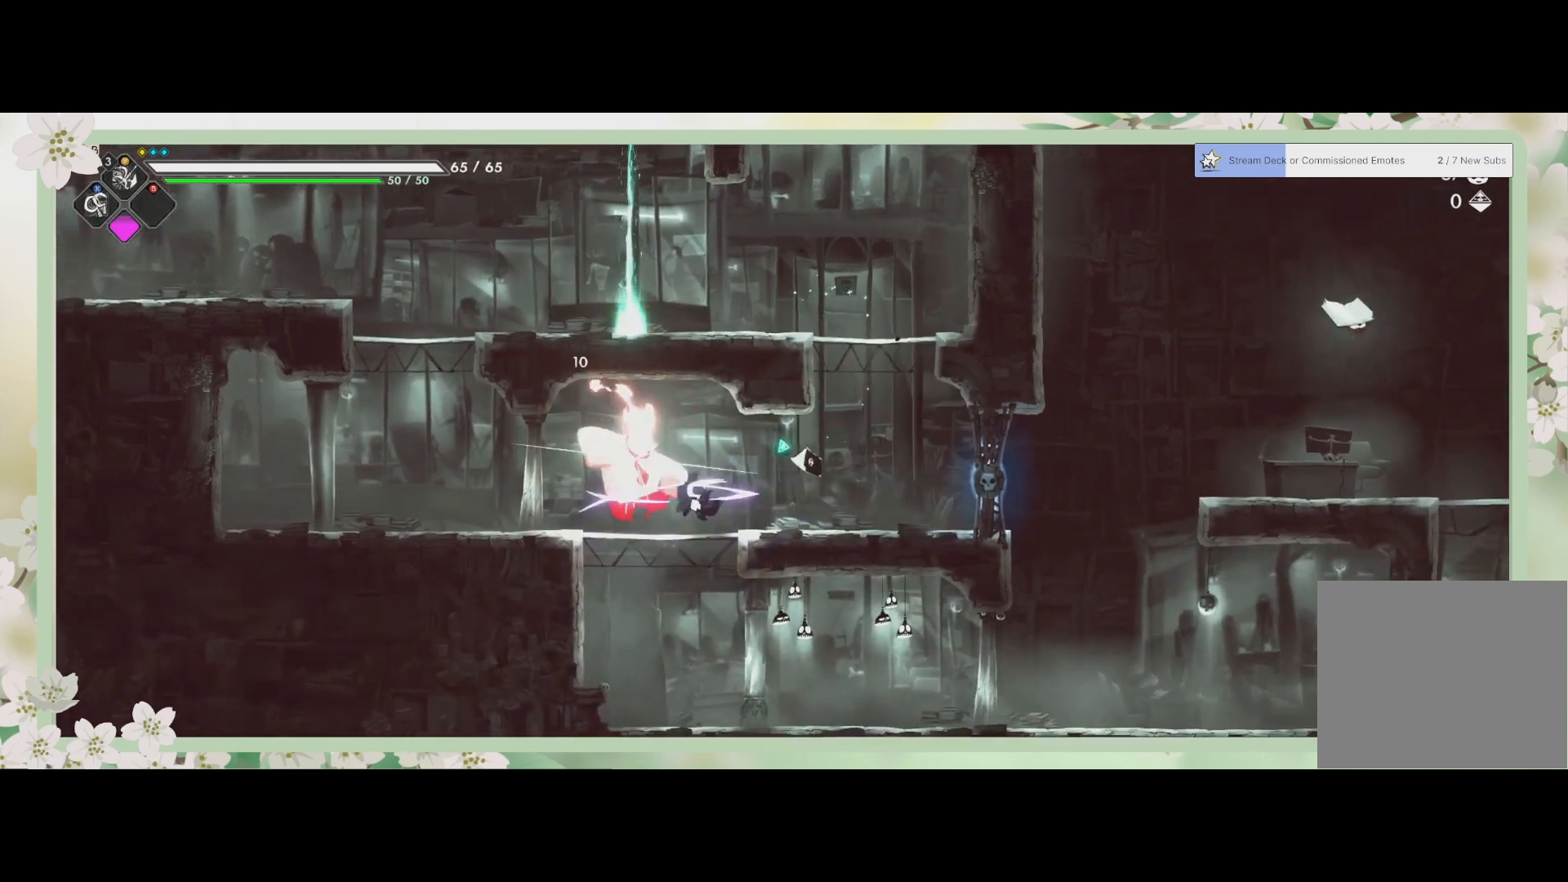
{"buttons": [], "left_stick": "center", "events": [[67, "SQUARE", "down"], [100, "left_stick", "center"], [133, "SQUARE", "up"], [200, "SQUARE", "down"], [267, "SQUARE", "up"], [367, "SQUARE", "down"], [400, "SQUARE", "up"]]}
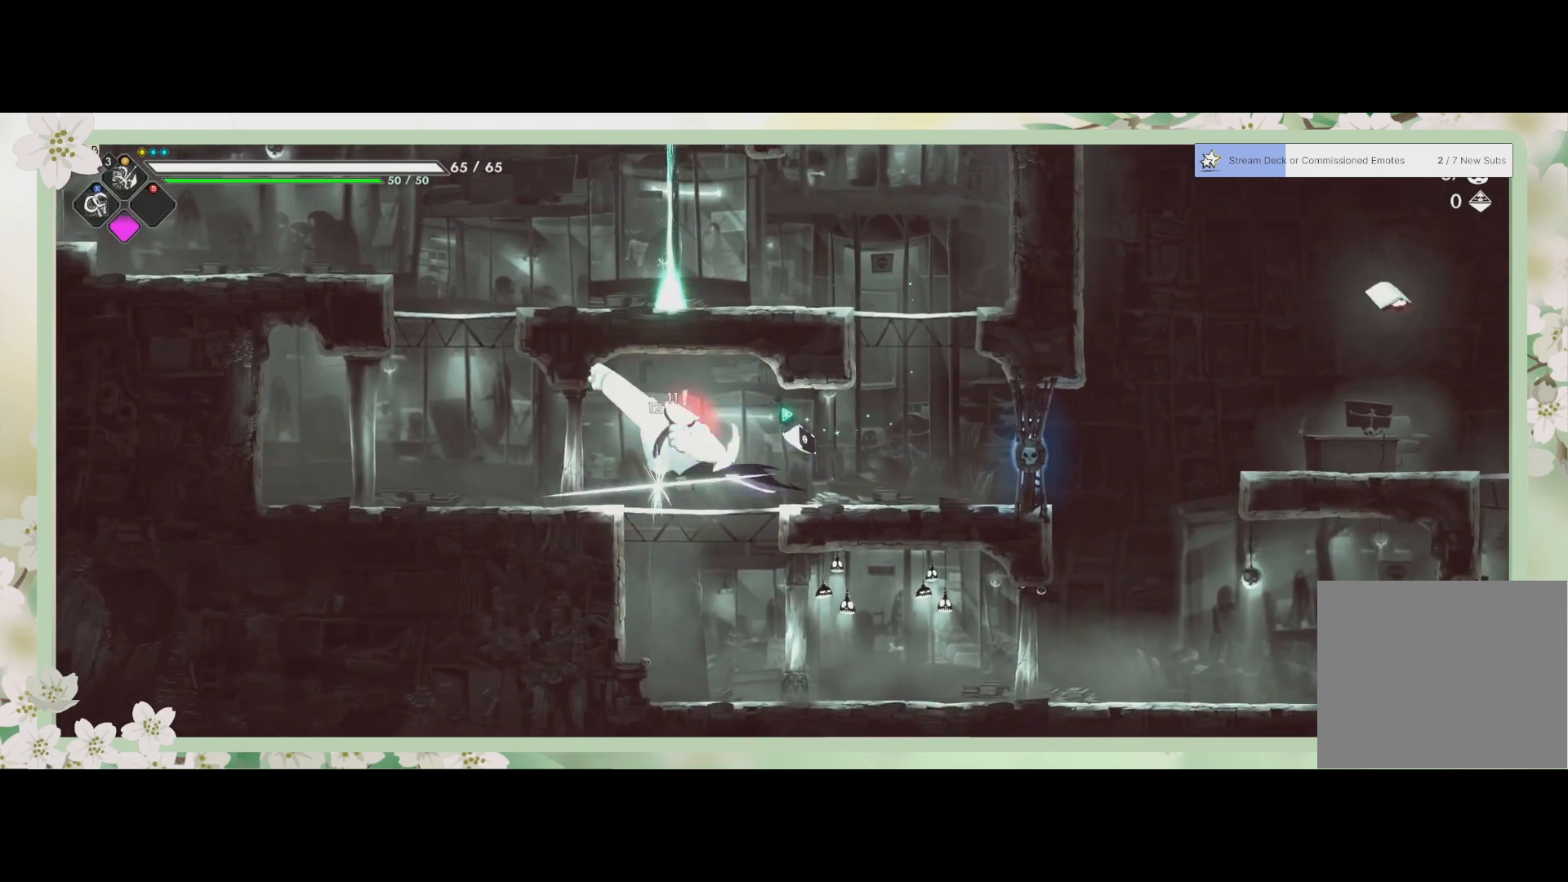
{"buttons": [], "left_stick": "right", "events": [[33, "R2", "down"], [67, "left_stick", "up-left"], [233, "R2", "up"], [500, "left_stick", "right"]]}
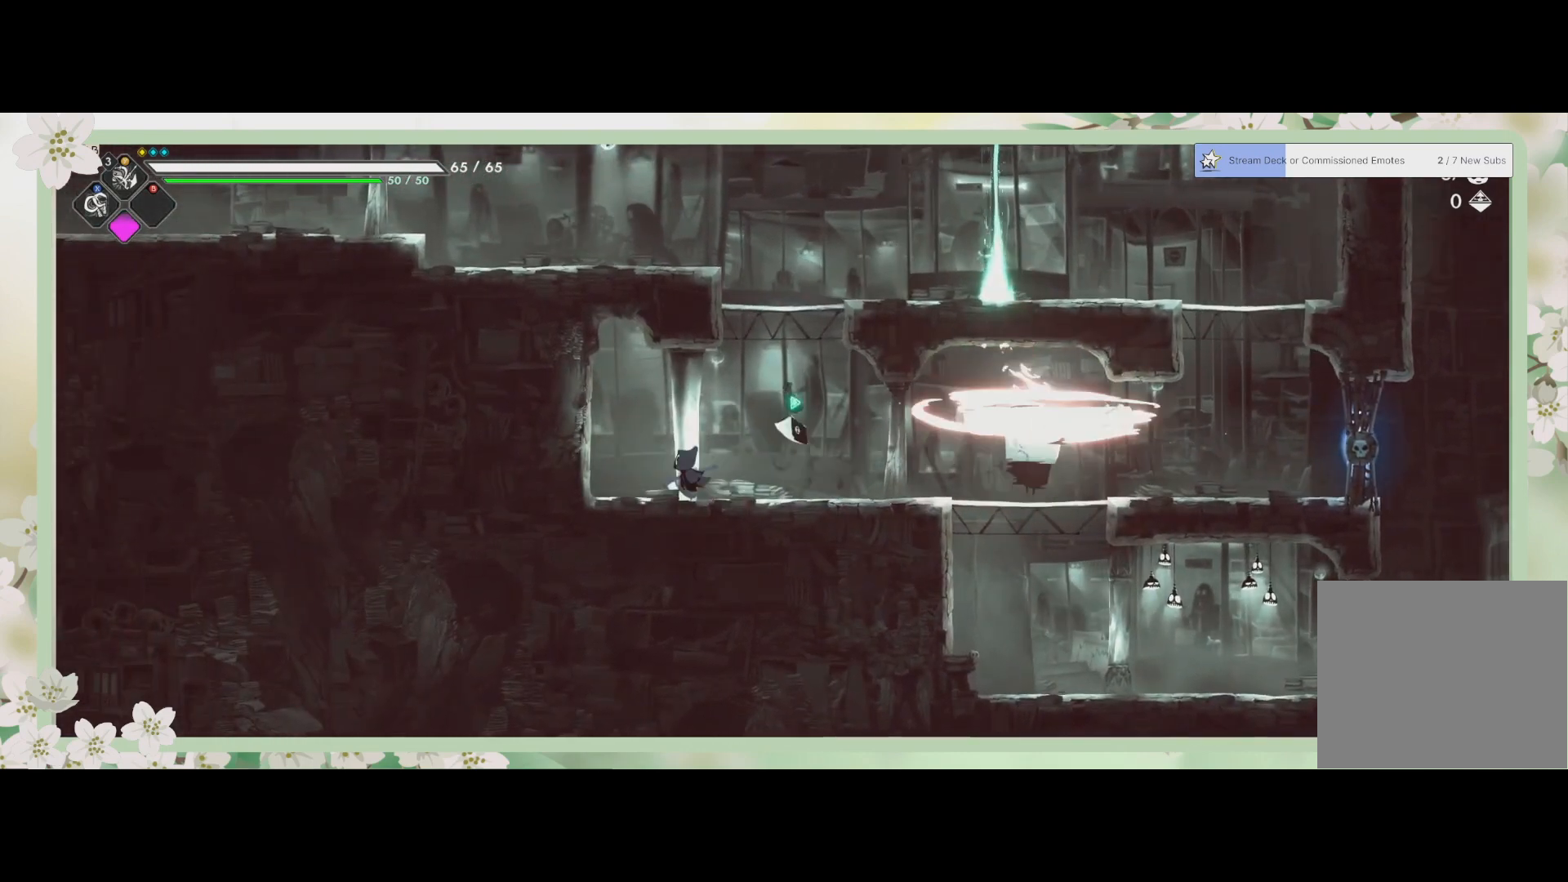
{"buttons": [], "left_stick": "right", "events": [[333, "left_stick", "center"], [433, "left_stick", "right"]]}
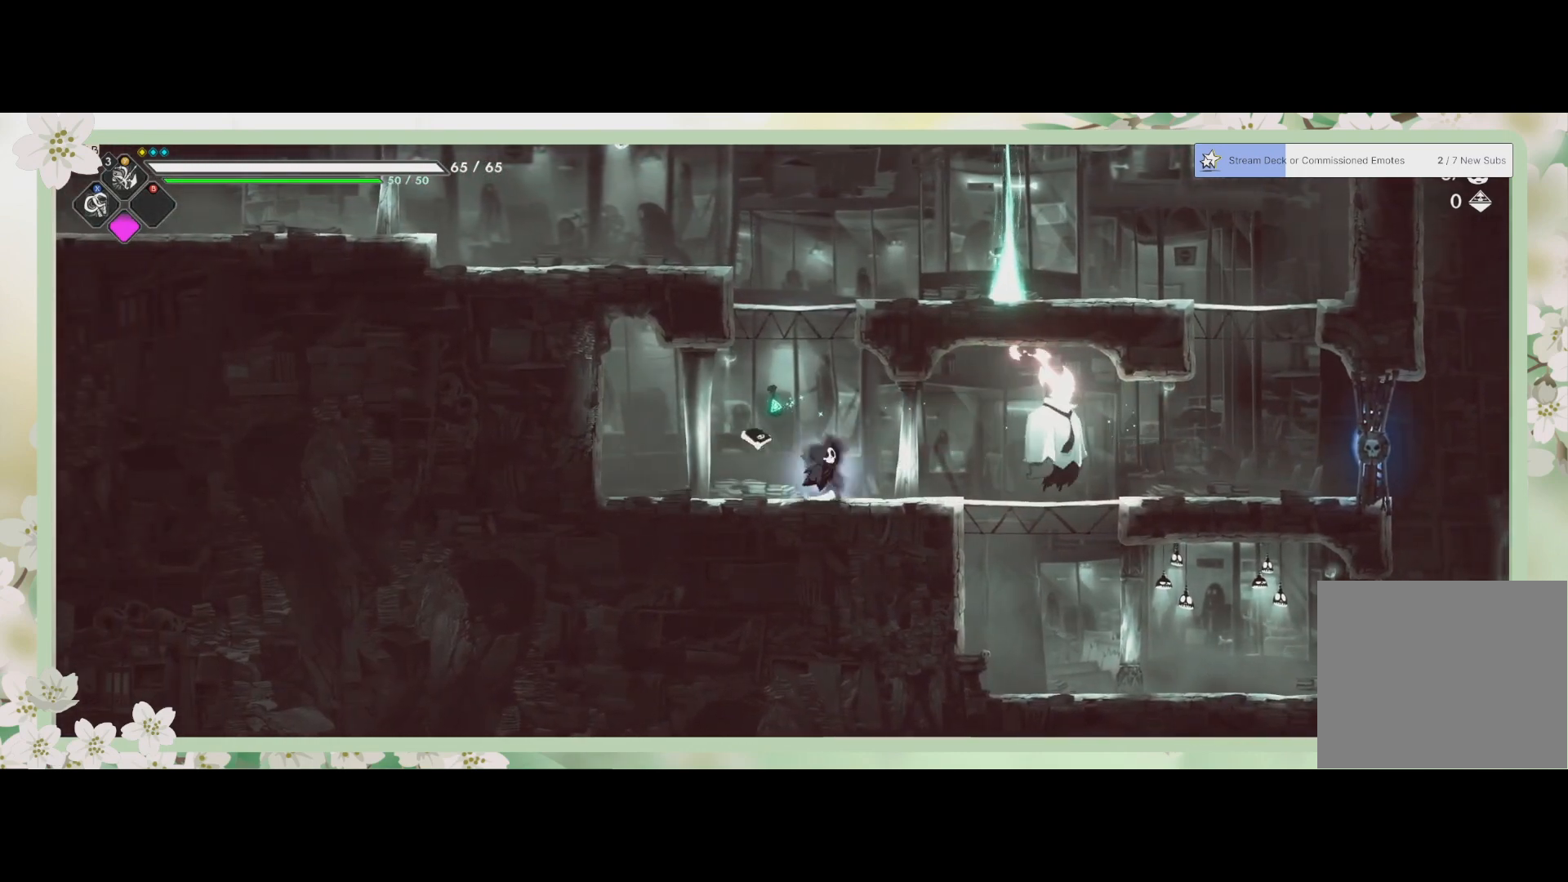
{"buttons": [], "left_stick": "center", "events": [[267, "SQUARE", "down"], [367, "SQUARE", "up"], [367, "left_stick", "center"], [433, "SQUARE", "down"], [500, "SQUARE", "up"]]}
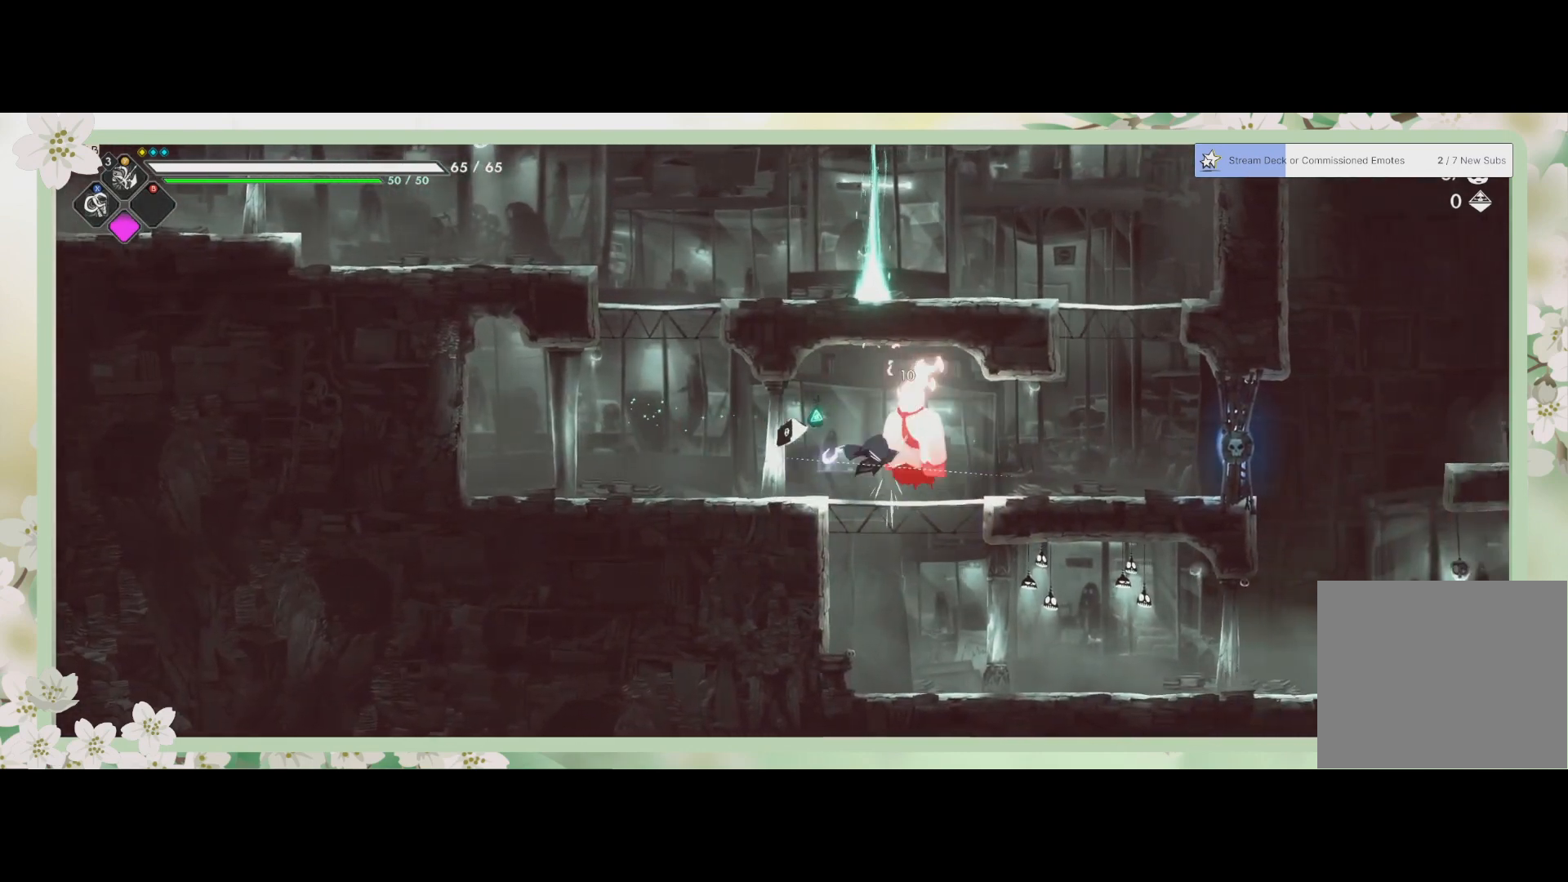
{"buttons": ["SQUARE"], "left_stick": "center", "events": [[100, "SQUARE", "down"], [167, "SQUARE", "up"], [233, "SQUARE", "down"], [300, "SQUARE", "up"], [333, "SQUARE", "down"], [433, "SQUARE", "up"], [467, "SQUARE", "down"]]}
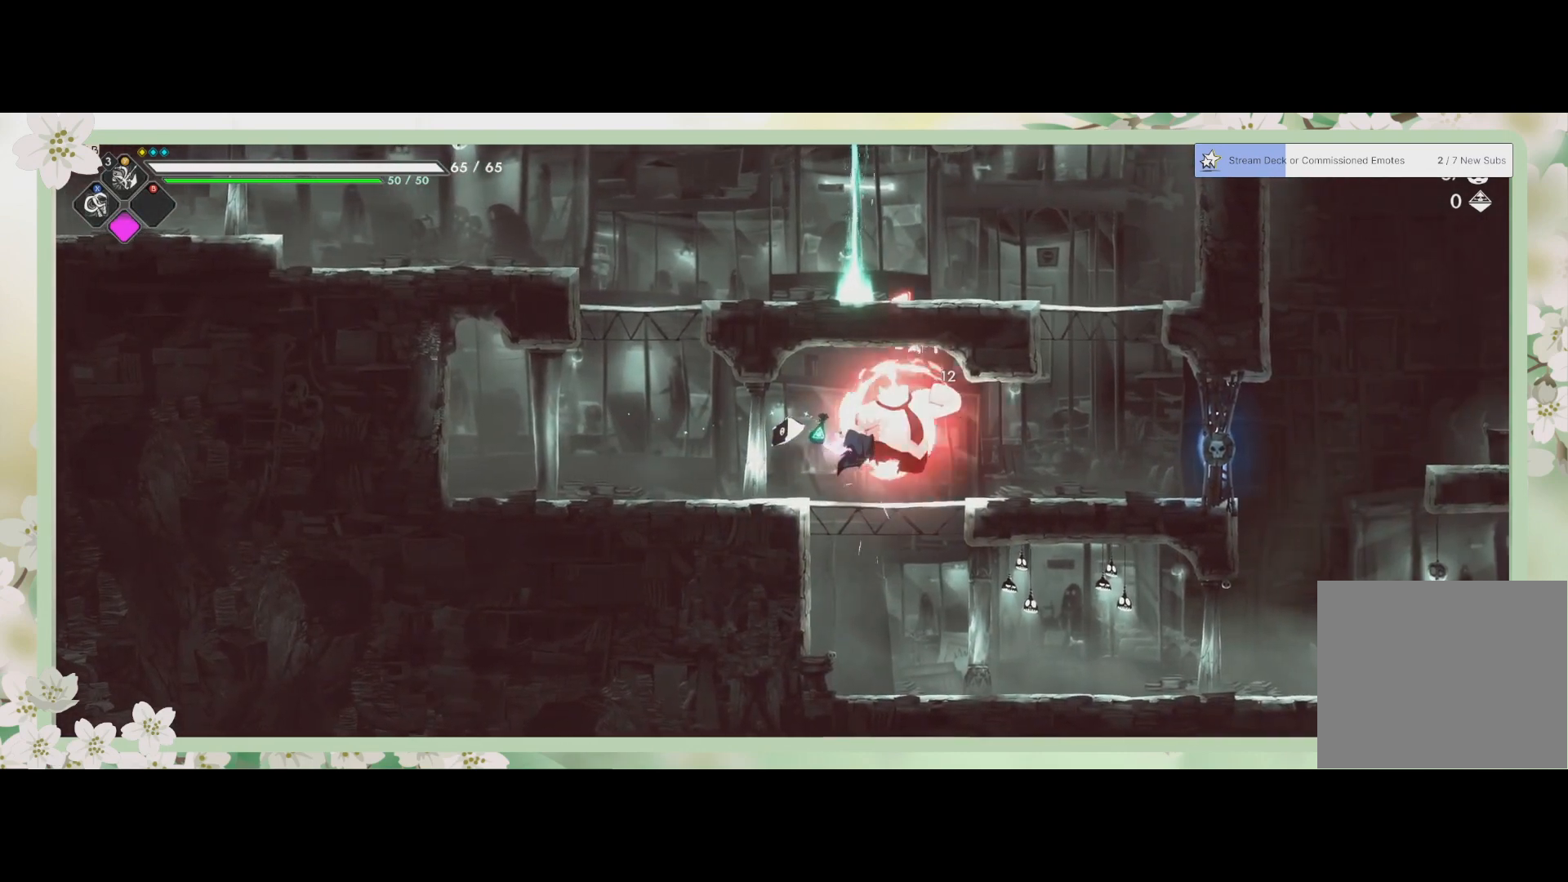
{"buttons": [], "left_stick": "center", "events": [[33, "SQUARE", "up"], [67, "left_stick", "right"], [100, "R2", "down"], [333, "R2", "up"], [500, "left_stick", "center"]]}
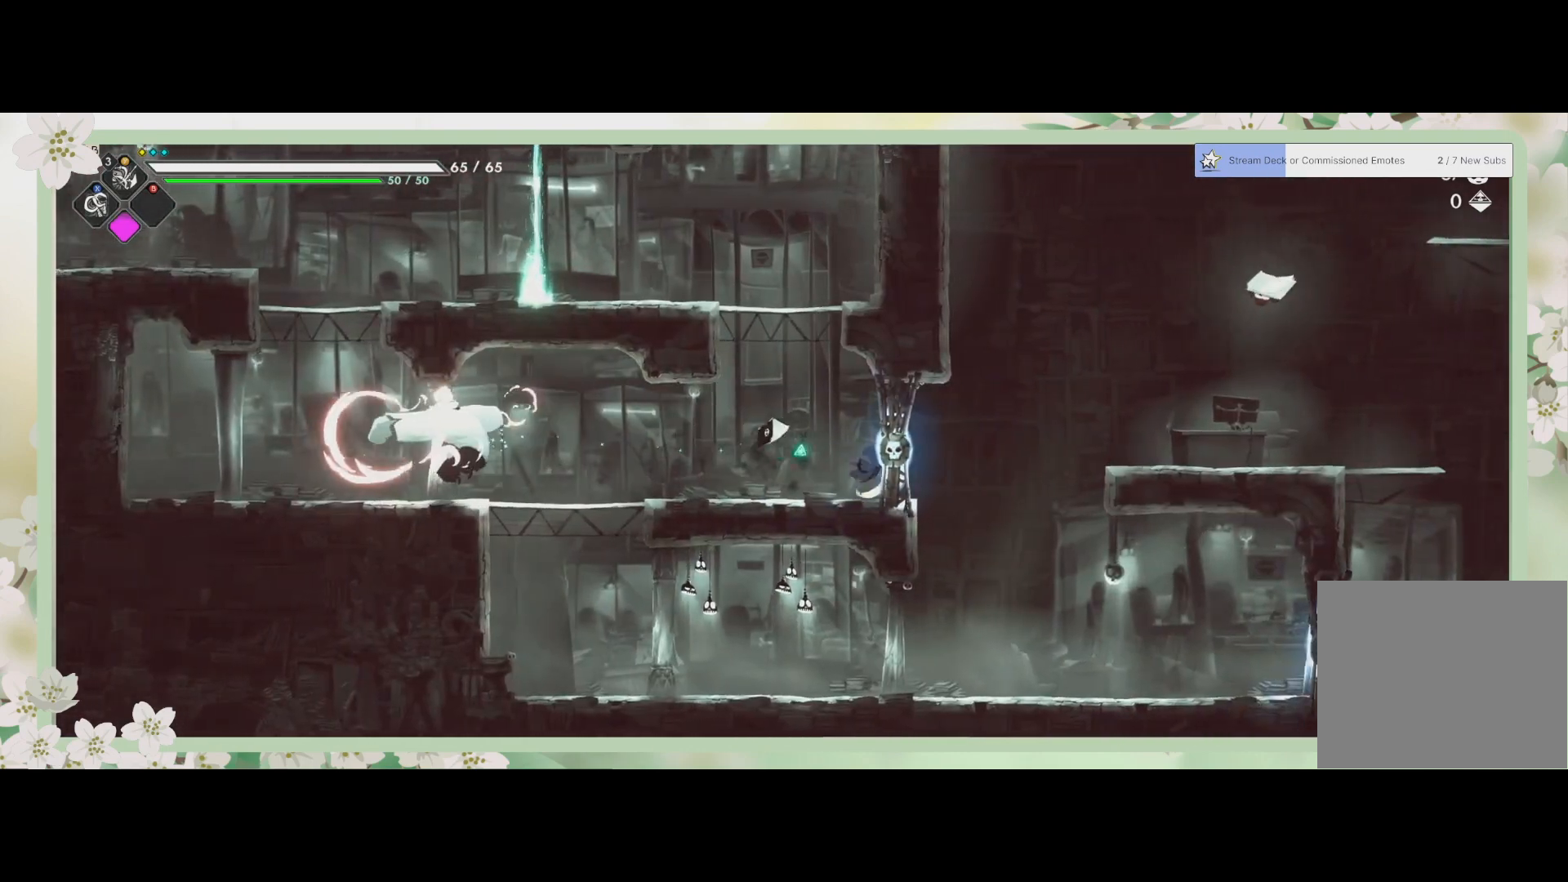
{"buttons": [], "left_stick": "left", "events": [[100, "left_stick", "left"]]}
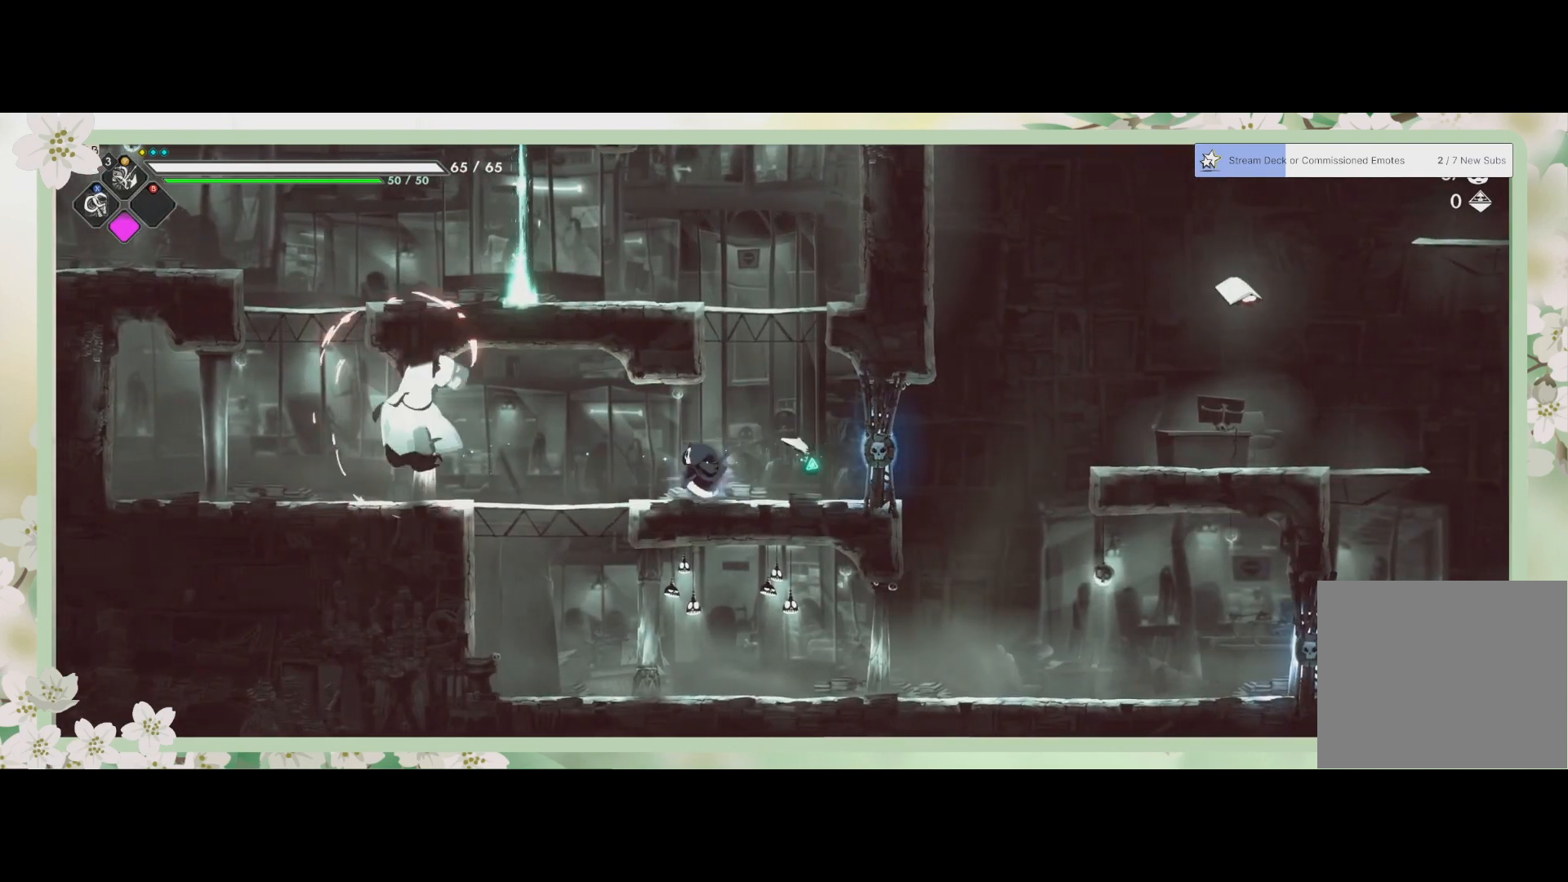
{"buttons": [], "left_stick": "center", "events": [[267, "left_stick", "center"]]}
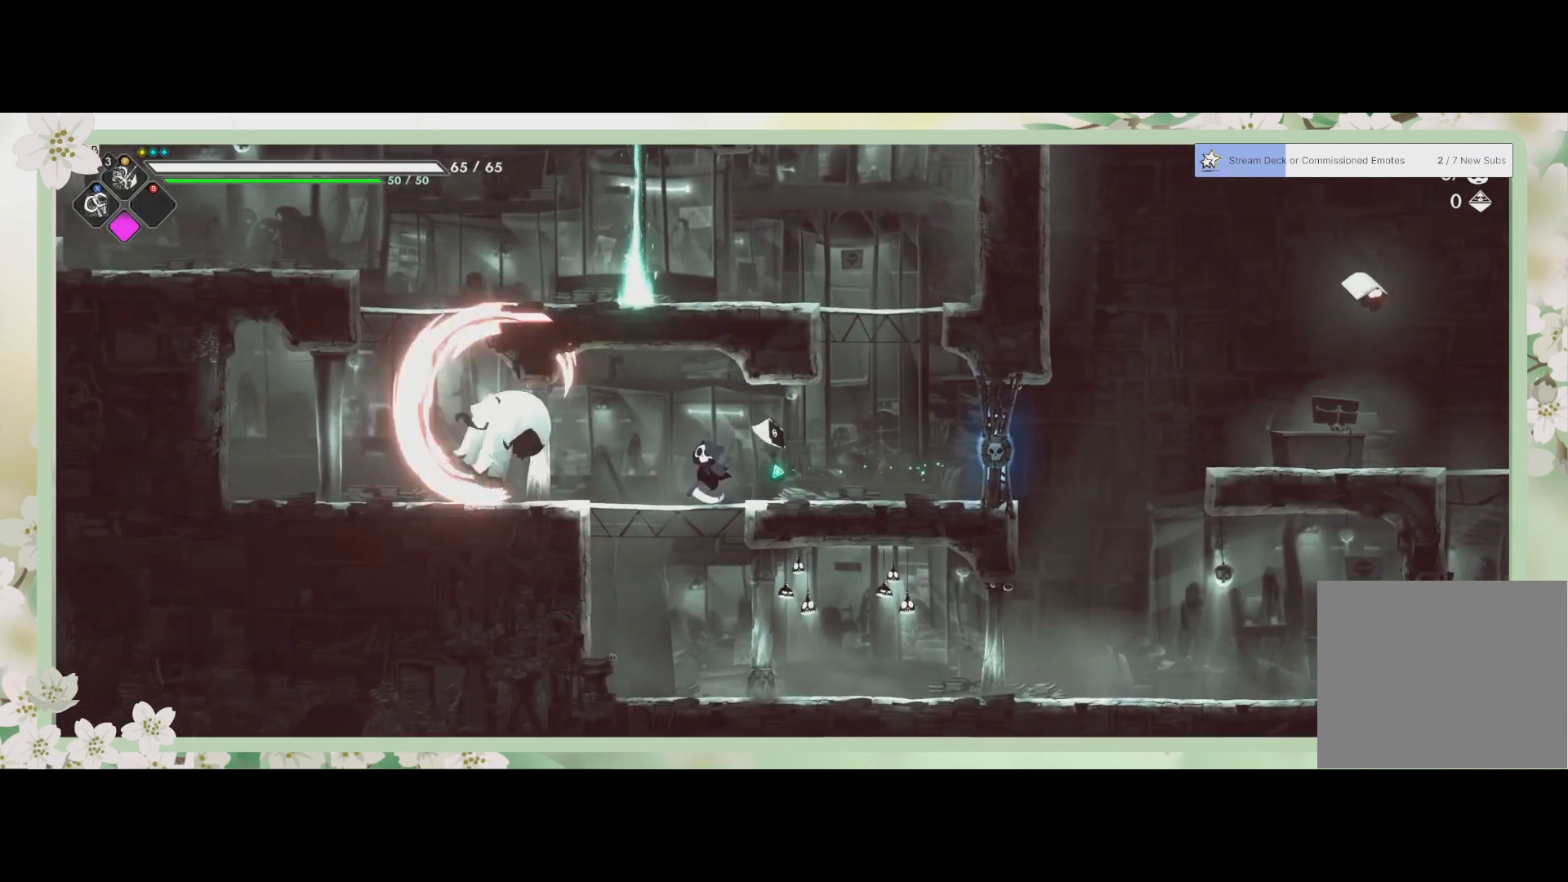
{"buttons": [], "left_stick": "left", "events": [[233, "left_stick", "left"]]}
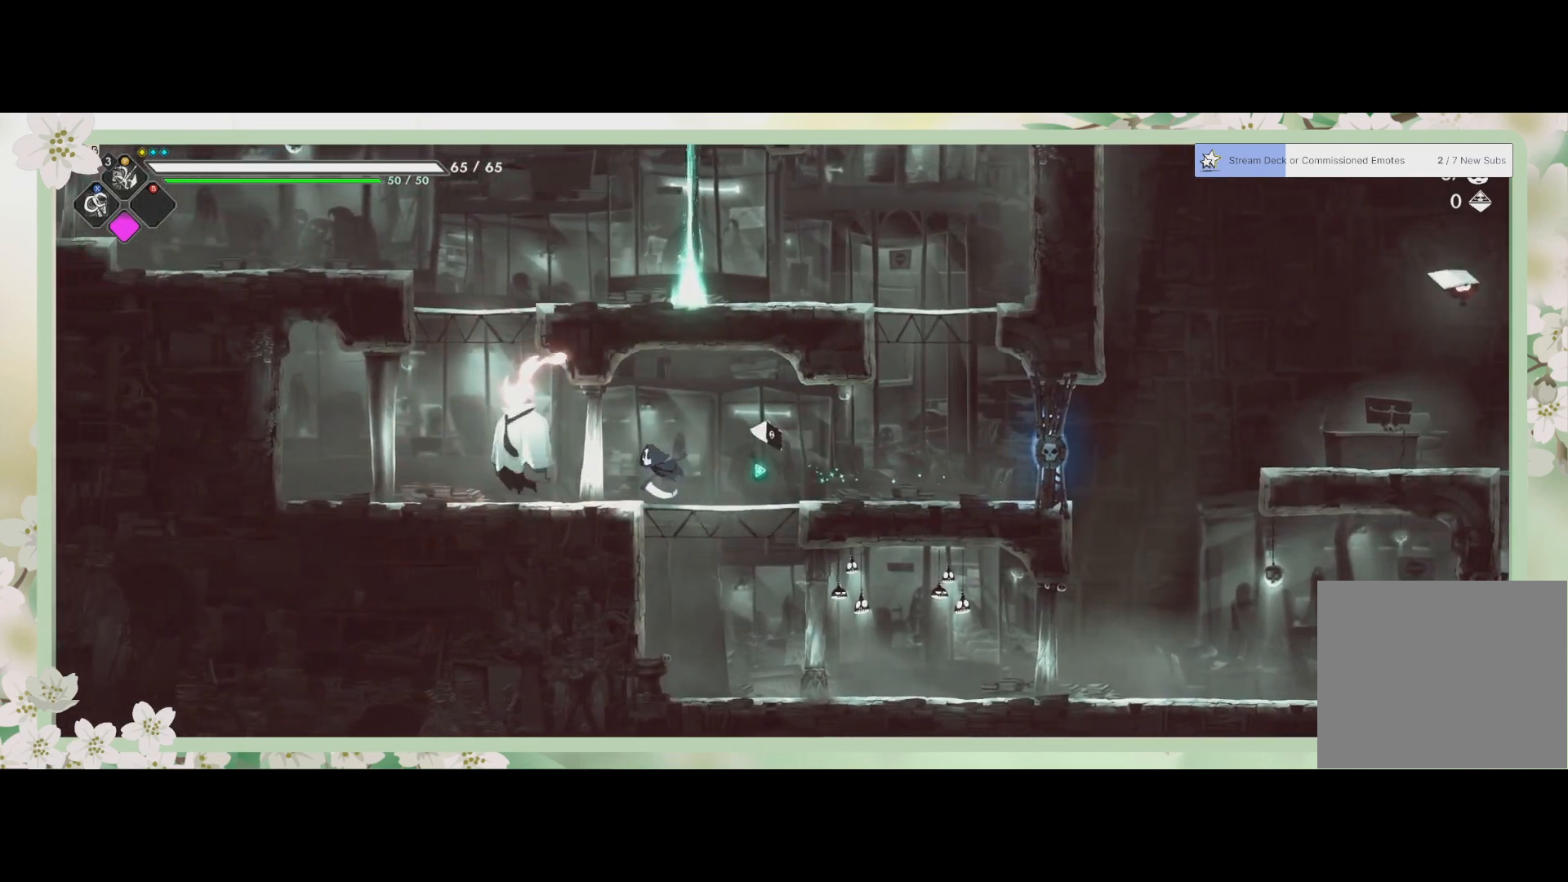
{"buttons": [], "left_stick": "center", "events": [[100, "SQUARE", "down"], [133, "left_stick", "center"], [200, "SQUARE", "up"], [267, "SQUARE", "down"], [367, "SQUARE", "up"], [400, "SQUARE", "down"], [467, "SQUARE", "up"]]}
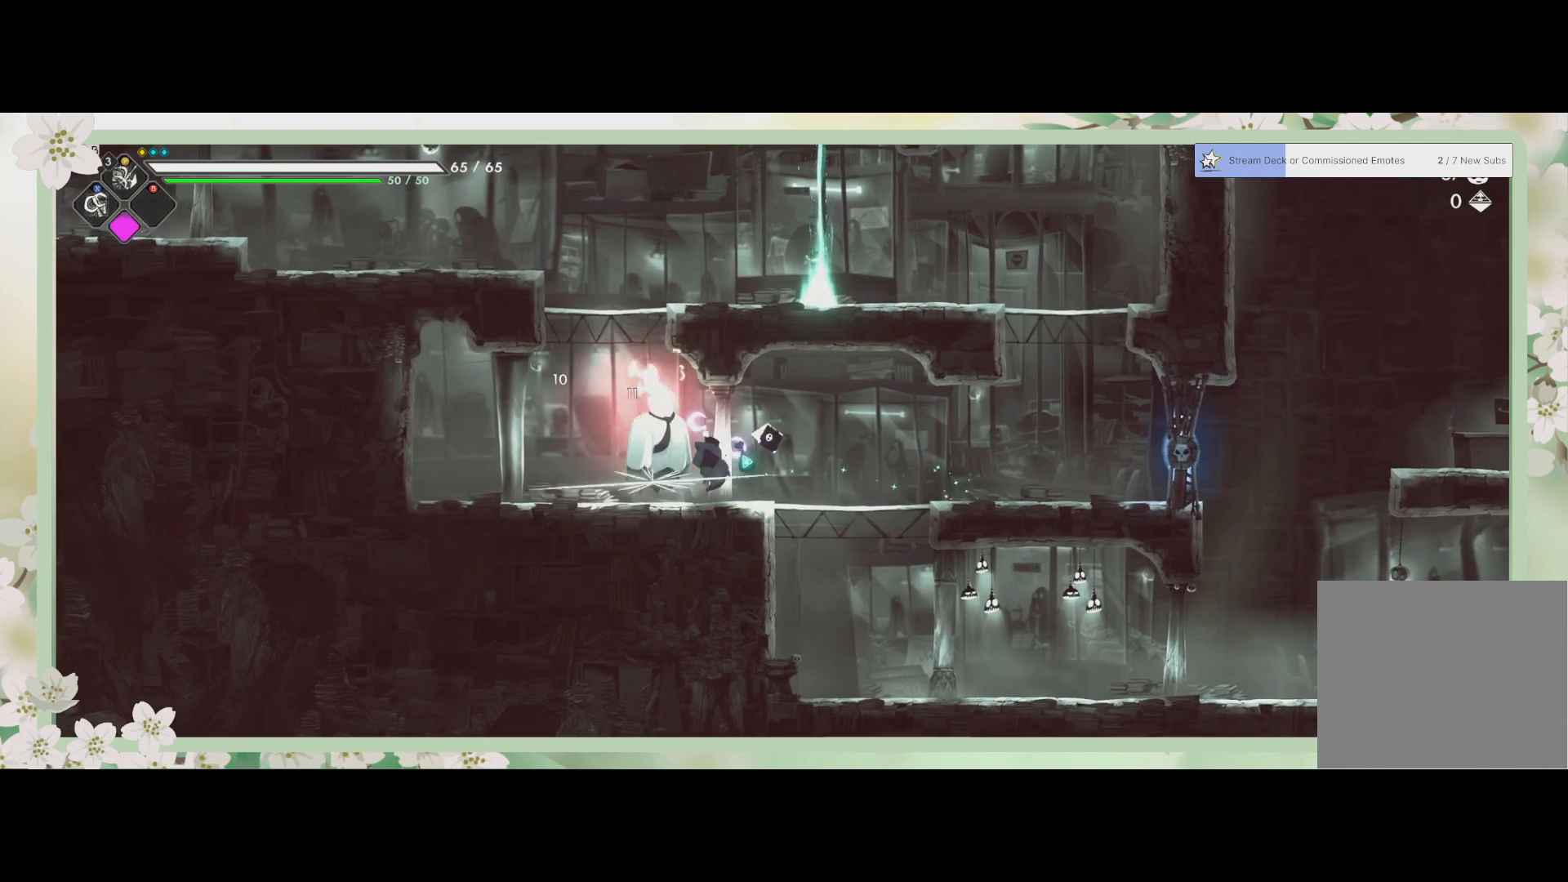
{"buttons": [], "left_stick": "center", "events": [[33, "SQUARE", "down"], [100, "SQUARE", "up"], [167, "SQUARE", "down"], [200, "SQUARE", "up"], [300, "SQUARE", "down"], [367, "SQUARE", "up"], [400, "SQUARE", "down"], [467, "SQUARE", "up"]]}
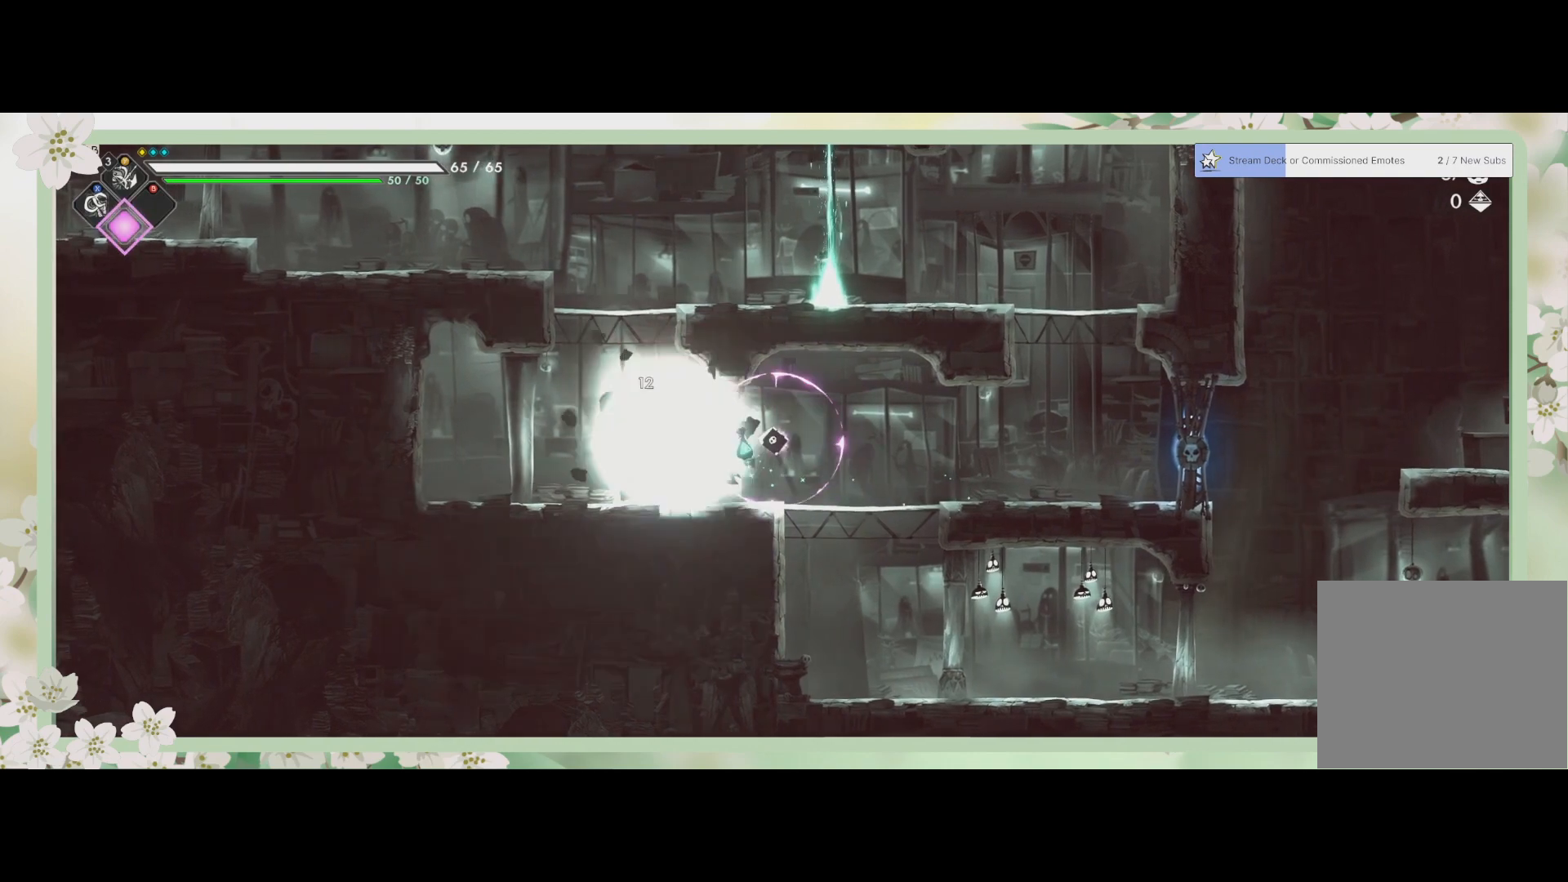
{"buttons": [], "left_stick": "center", "events": [[33, "SQUARE", "down"], [100, "SQUARE", "up"], [167, "SQUARE", "down"], [200, "SQUARE", "up"]]}
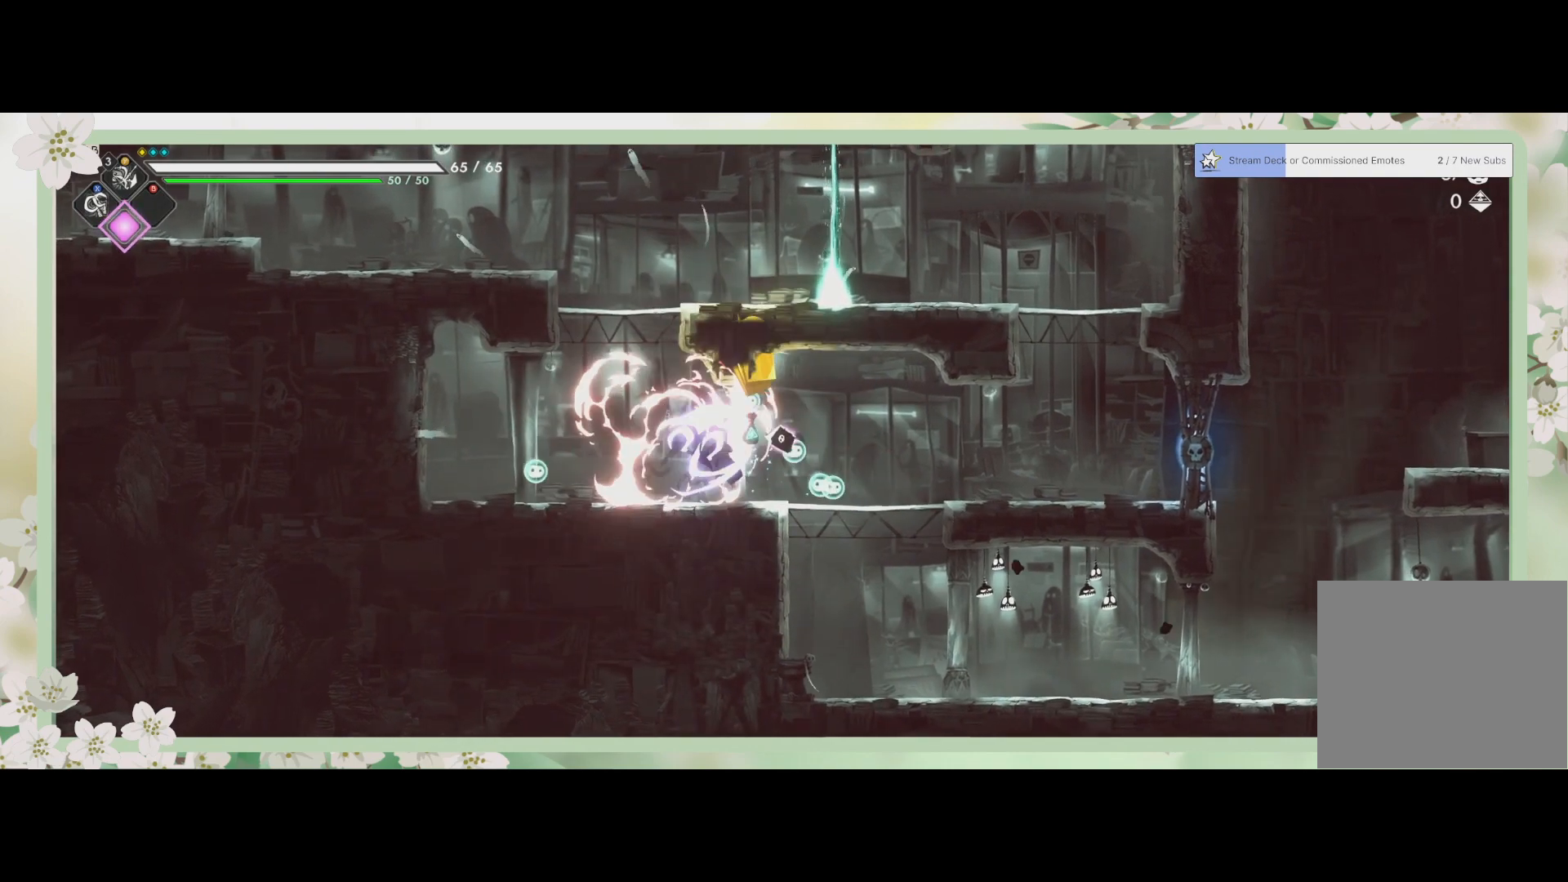
{"buttons": [], "left_stick": "center", "events": [[267, "left_stick", "right"], [467, "left_stick", "center"]]}
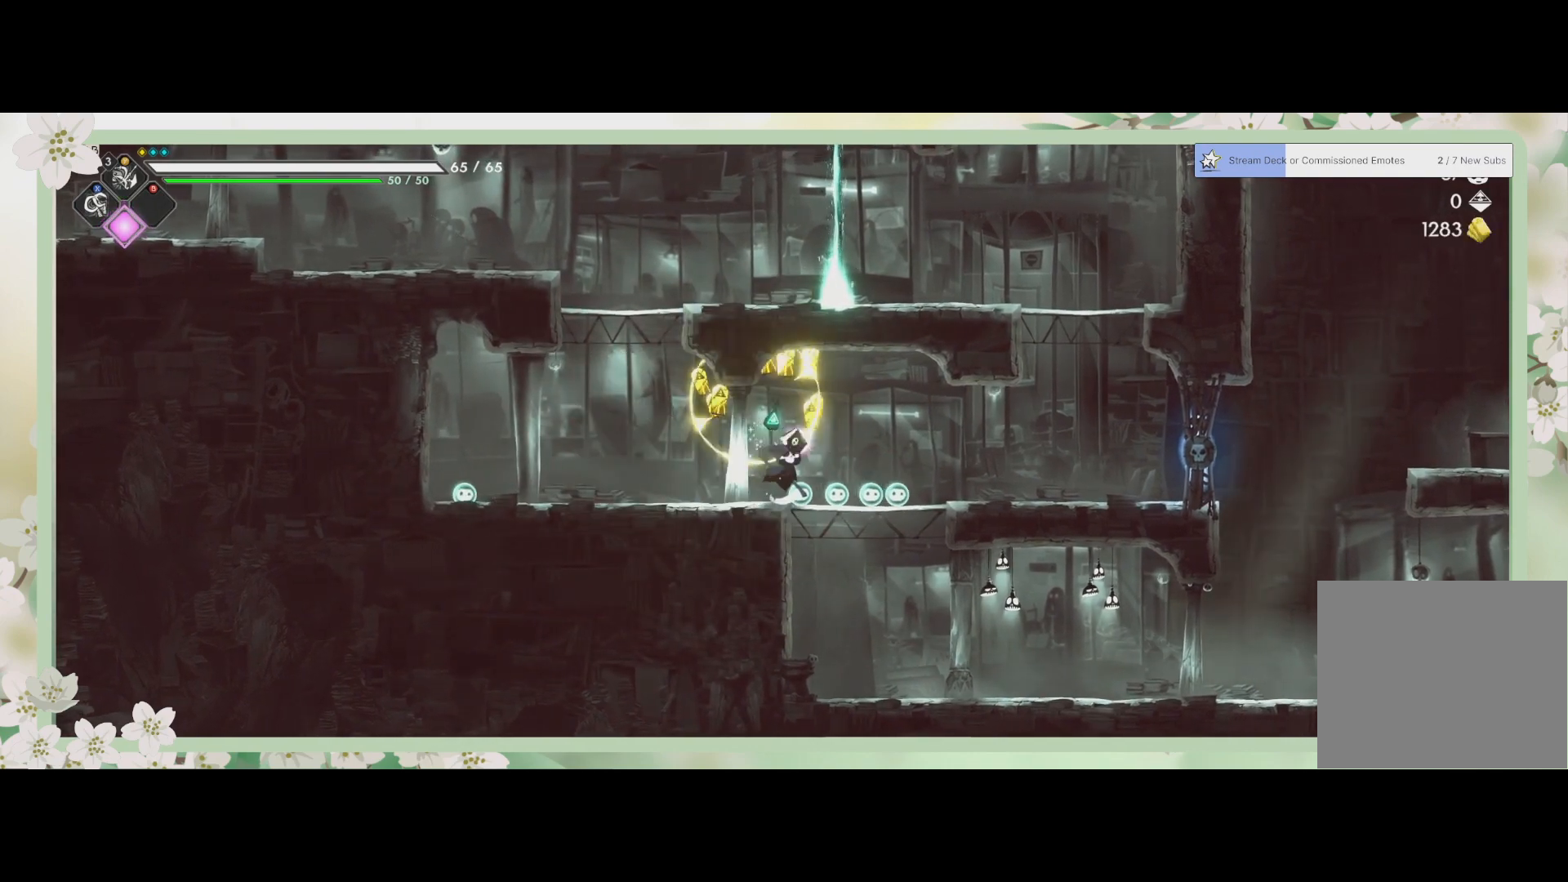
{"buttons": [], "left_stick": "right", "events": [[133, "left_stick", "right"]]}
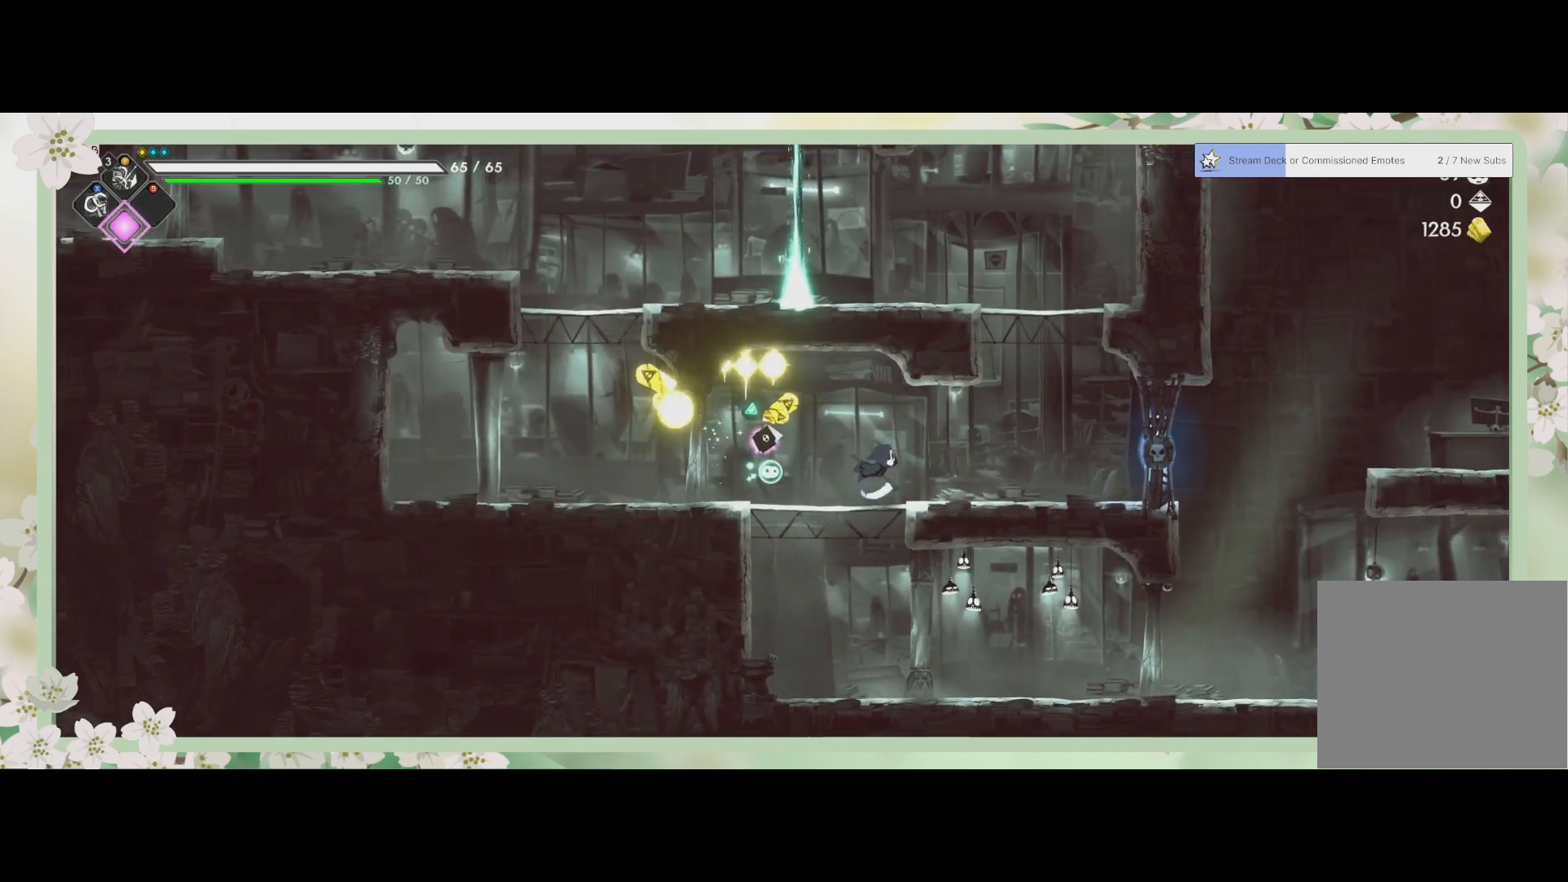
{"buttons": [], "left_stick": "right", "events": []}
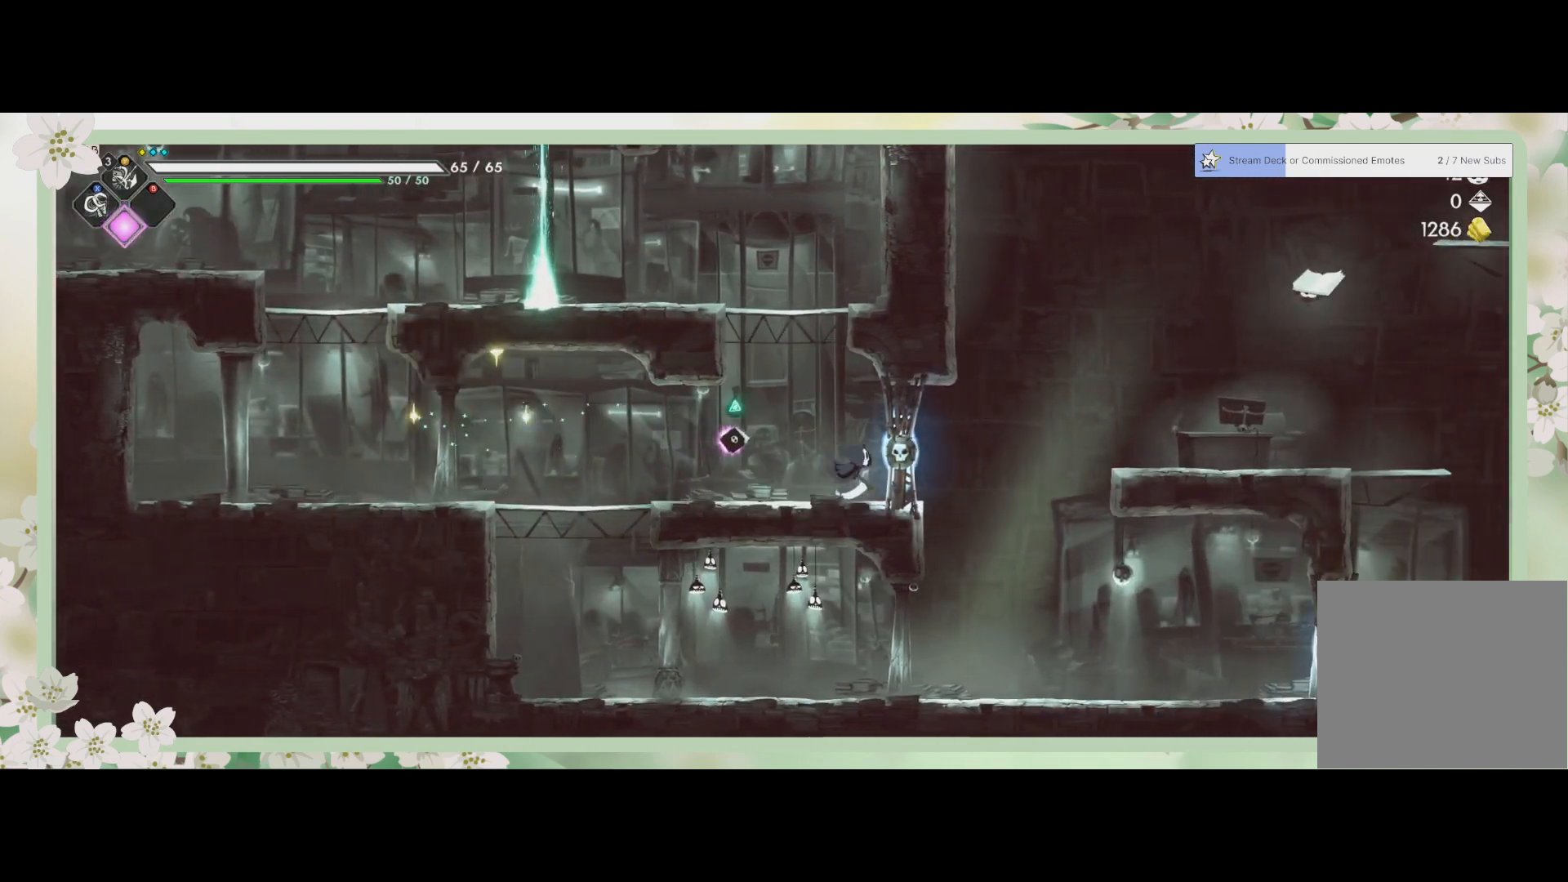
{"buttons": [], "left_stick": "right", "events": [[133, "R2", "down"], [300, "R2", "up"]]}